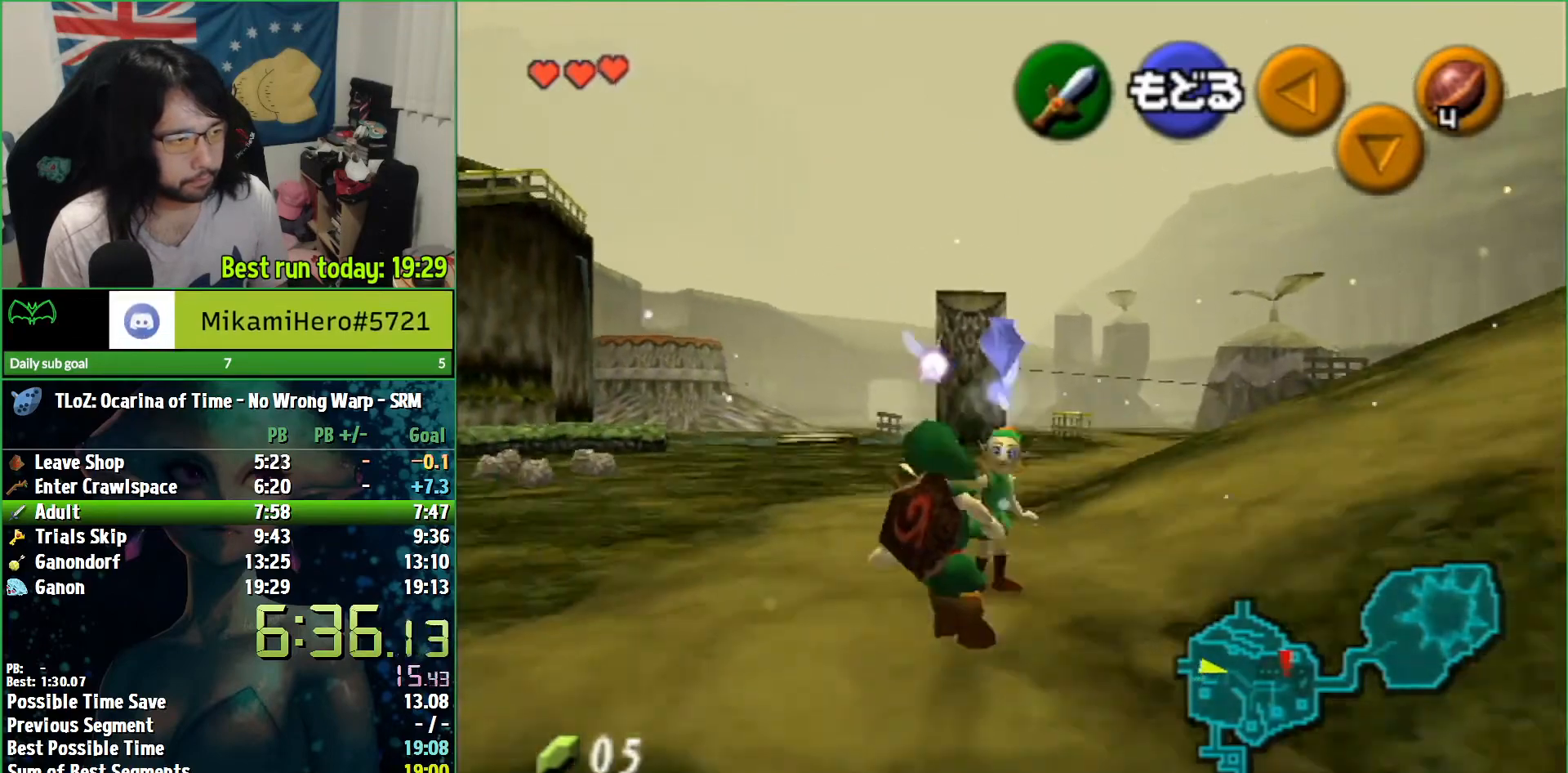
Gameplay with a controller (Nintendo layout); each line is a JSON object with the inputs held at the frame after it. "events" lists button and stick changes between this image and that frame as [ms after this image, input, new state], when the widget could be followed in between. Not read: L3 R3.
{"buttons": [], "left_stick": "left", "right_stick": "center", "events": [[167, "A", "down"], [267, "A", "up"]]}
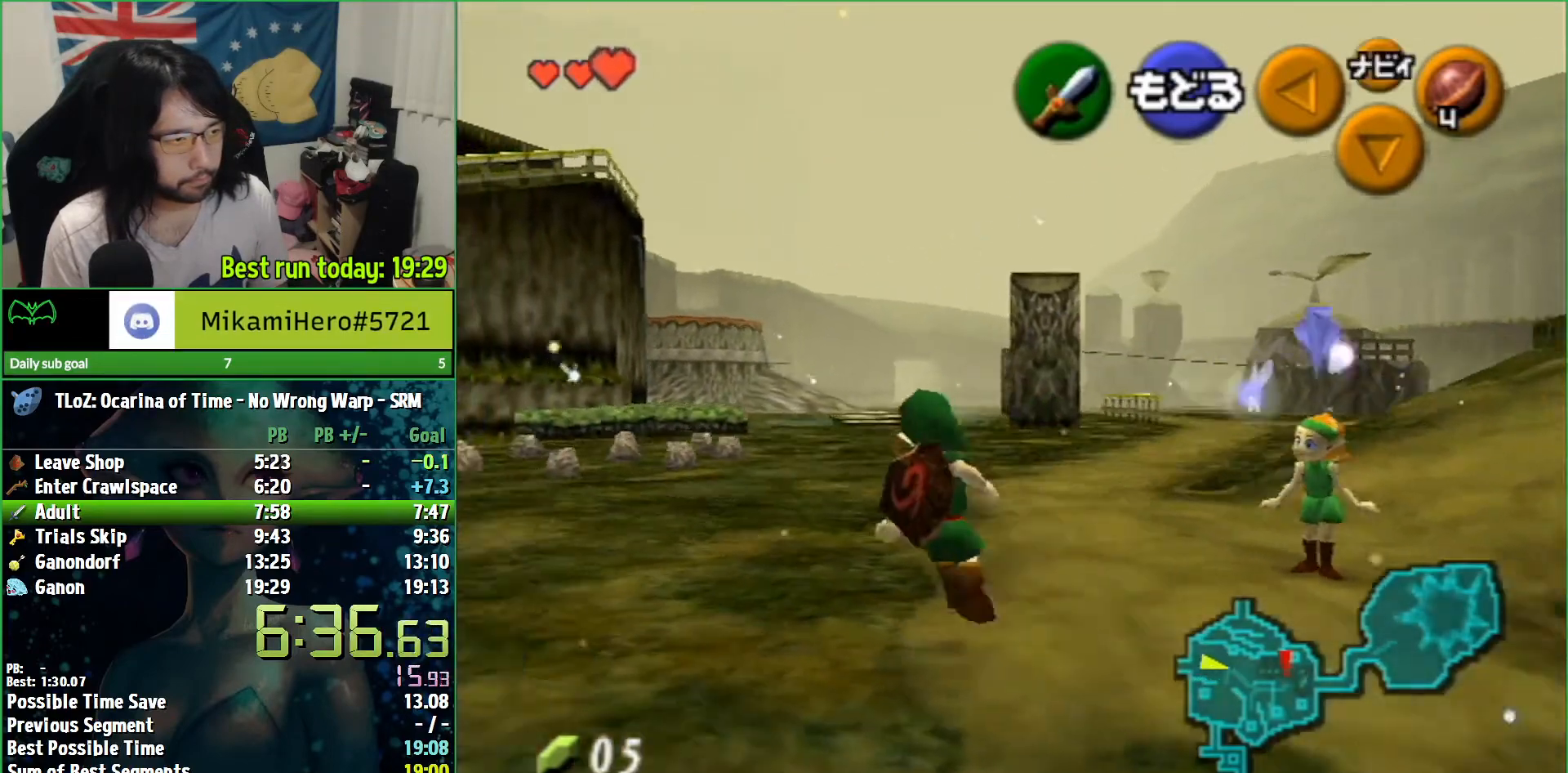
{"buttons": ["A"], "left_stick": "center", "right_stick": "center", "events": [[67, "A", "down"], [167, "A", "up"], [300, "left_stick", "center"], [467, "A", "down"]]}
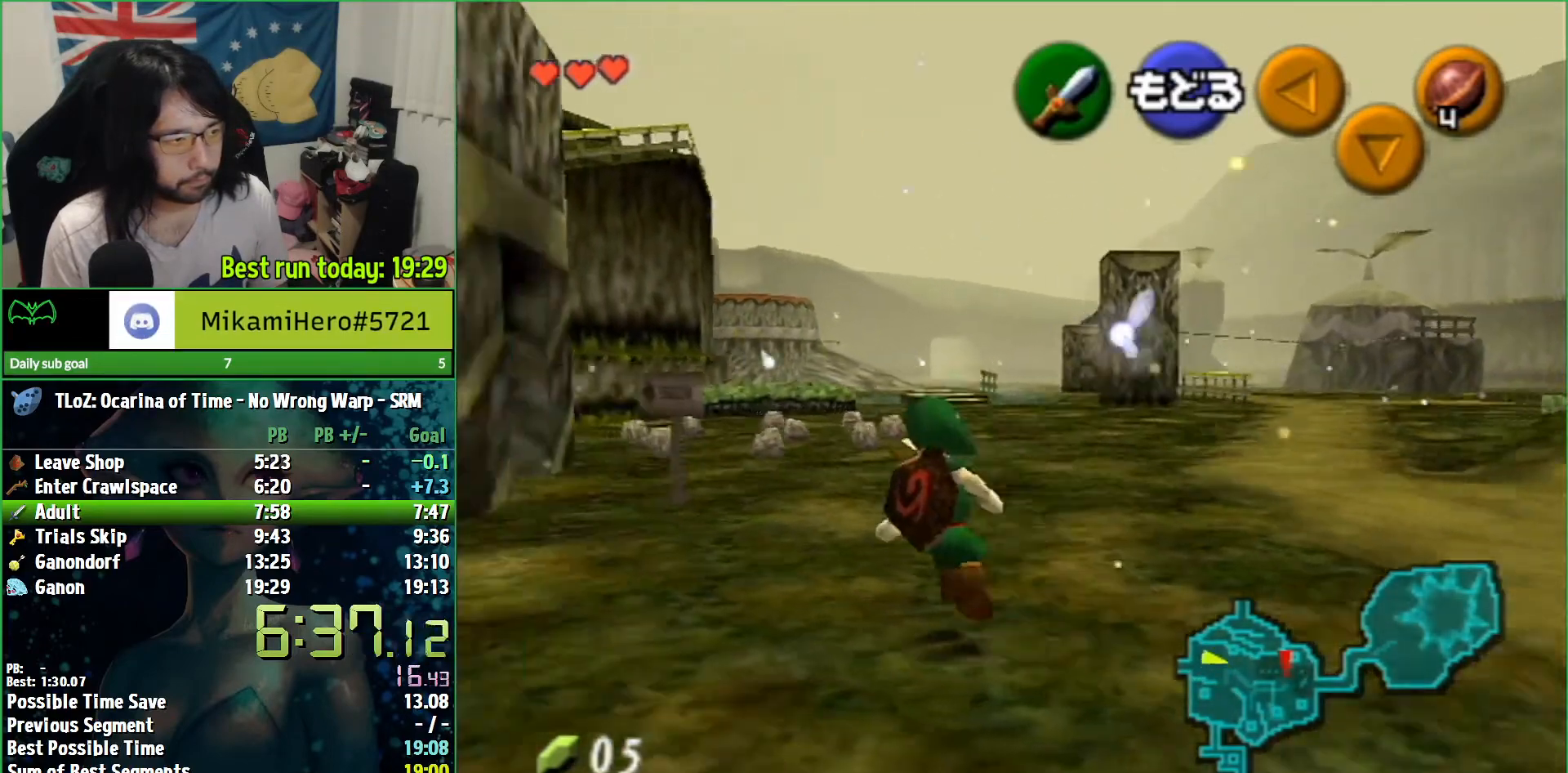
{"buttons": [], "left_stick": "up-right", "right_stick": "center", "events": [[100, "A", "up"], [400, "left_stick", "up-right"]]}
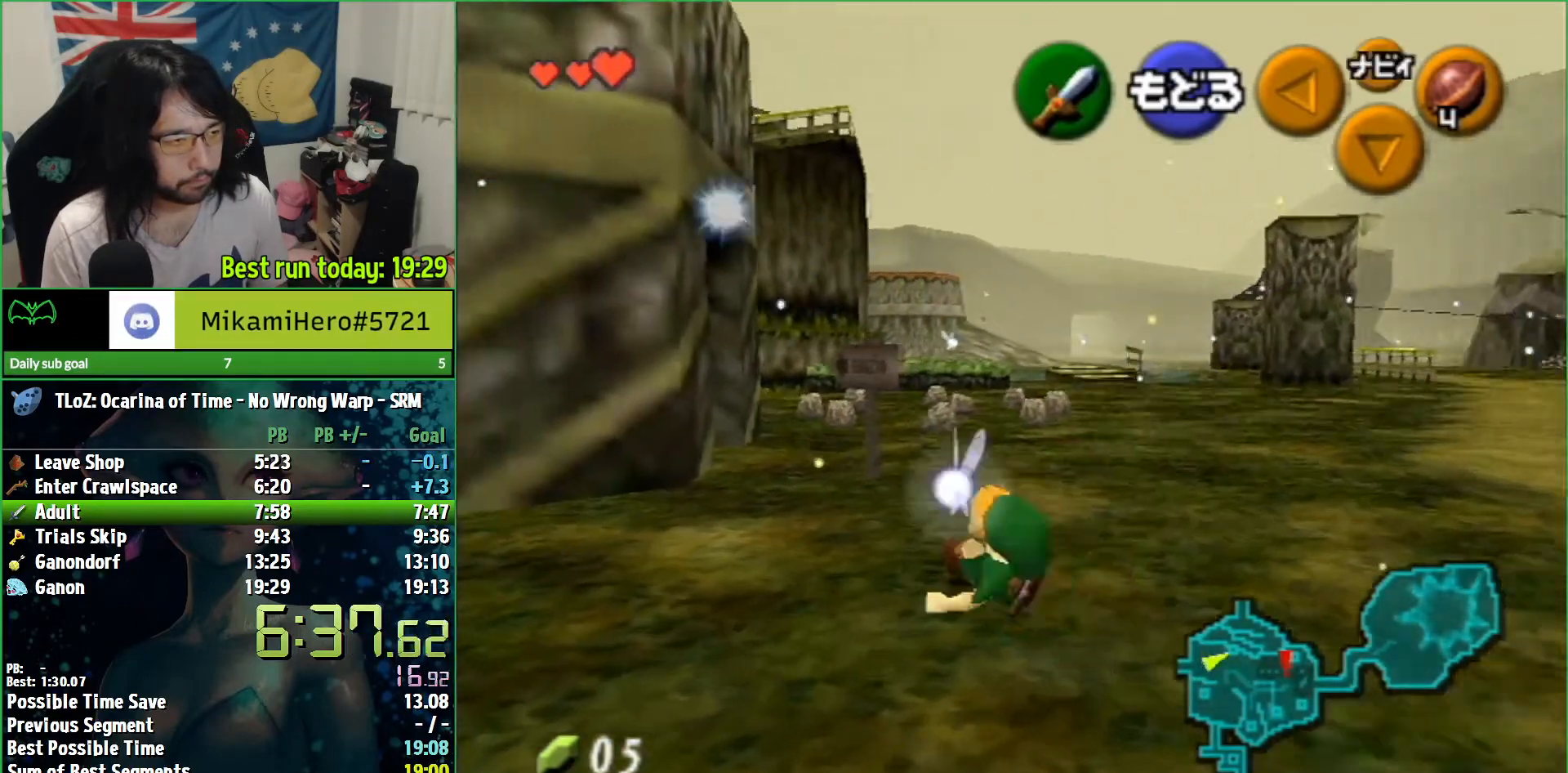
{"buttons": [], "left_stick": "up-right", "right_stick": "center", "events": [[200, "B", "down"], [267, "B", "up"]]}
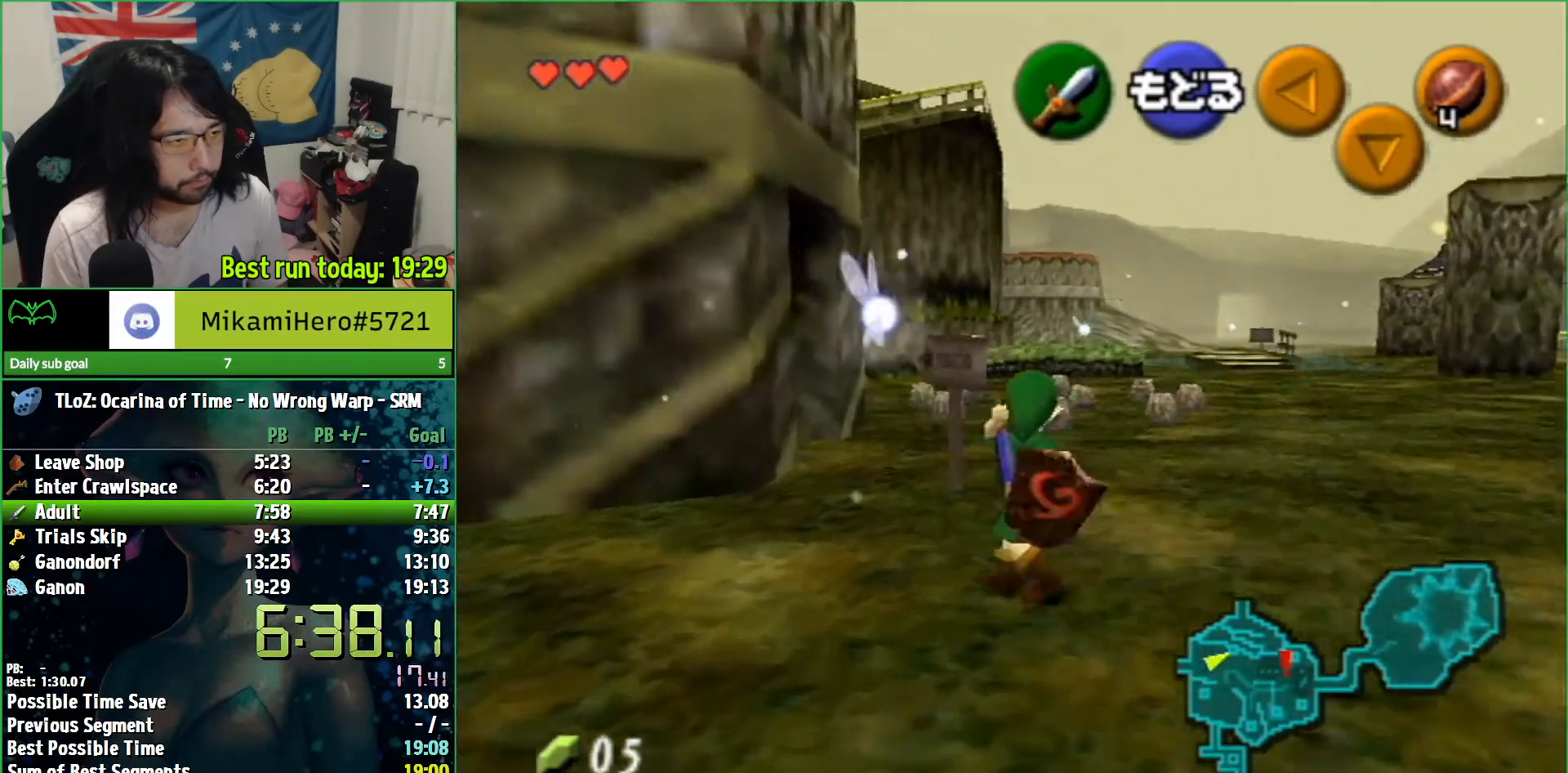
{"buttons": [], "left_stick": "up-right", "right_stick": "center", "events": []}
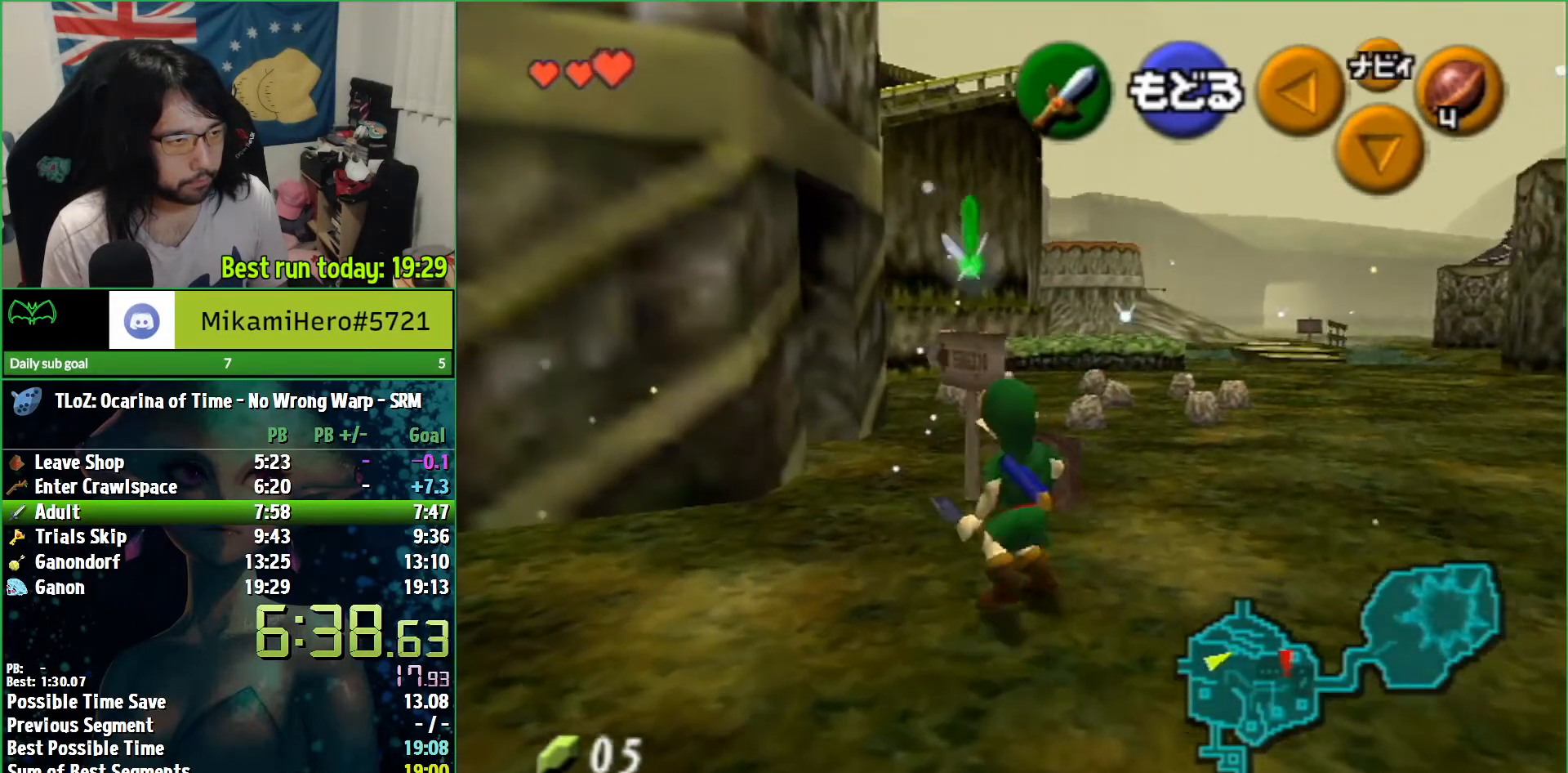
{"buttons": [], "left_stick": "up", "right_stick": "center", "events": [[367, "left_stick", "up"]]}
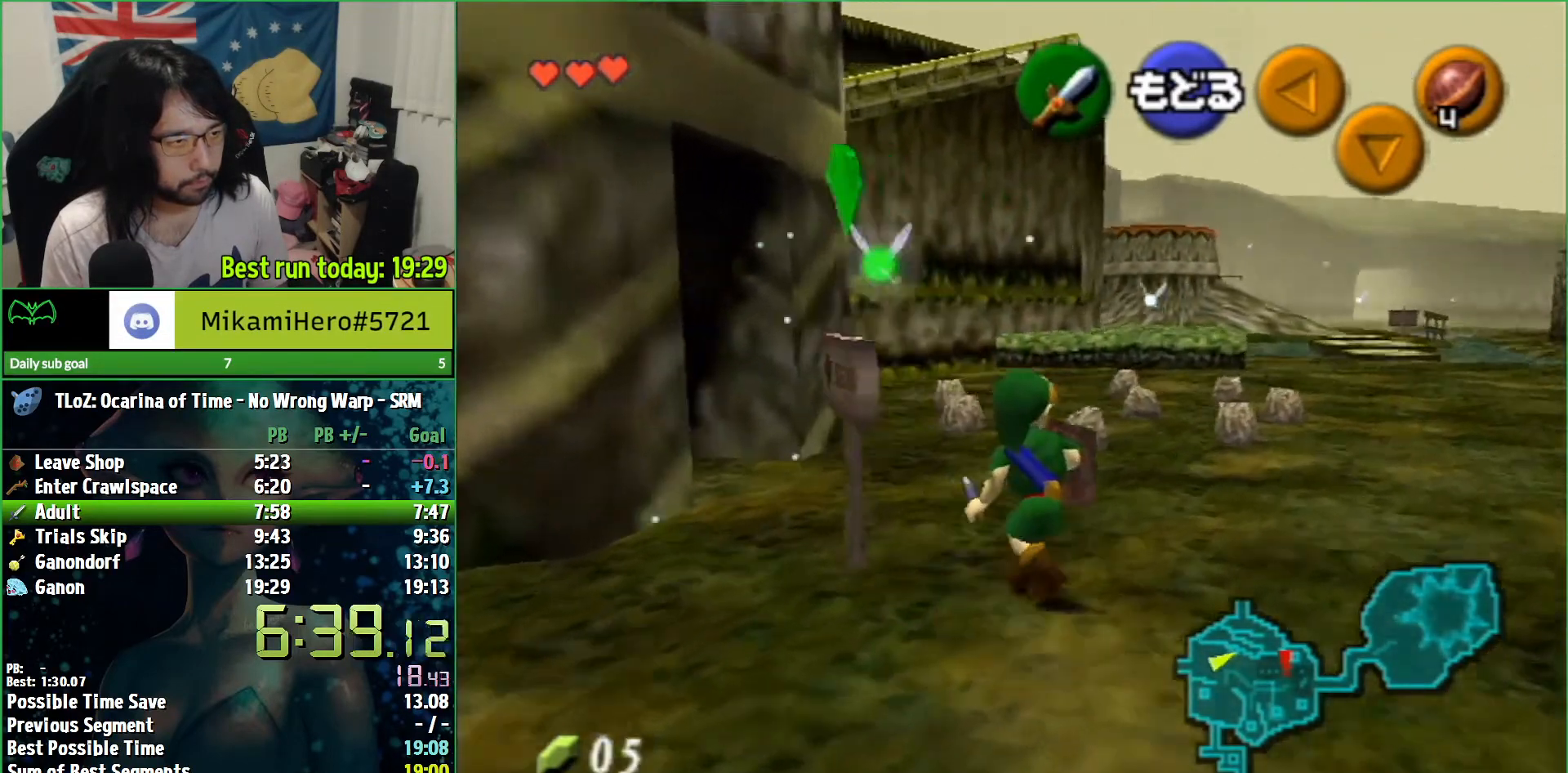
{"buttons": [], "left_stick": "up", "right_stick": "center", "events": []}
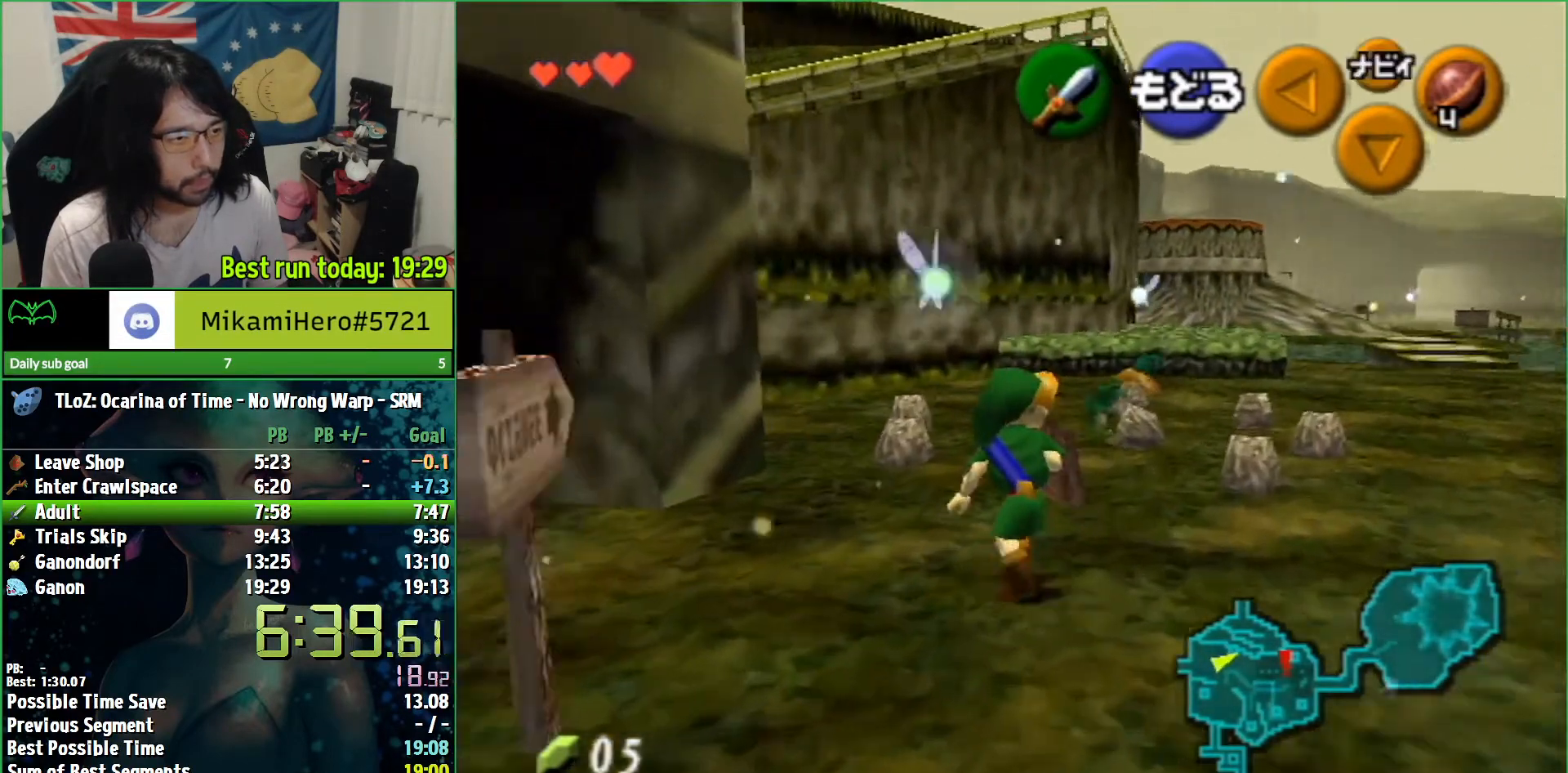
{"buttons": [], "left_stick": "center", "right_stick": "center", "events": [[100, "left_stick", "up-left"], [367, "left_stick", "center"]]}
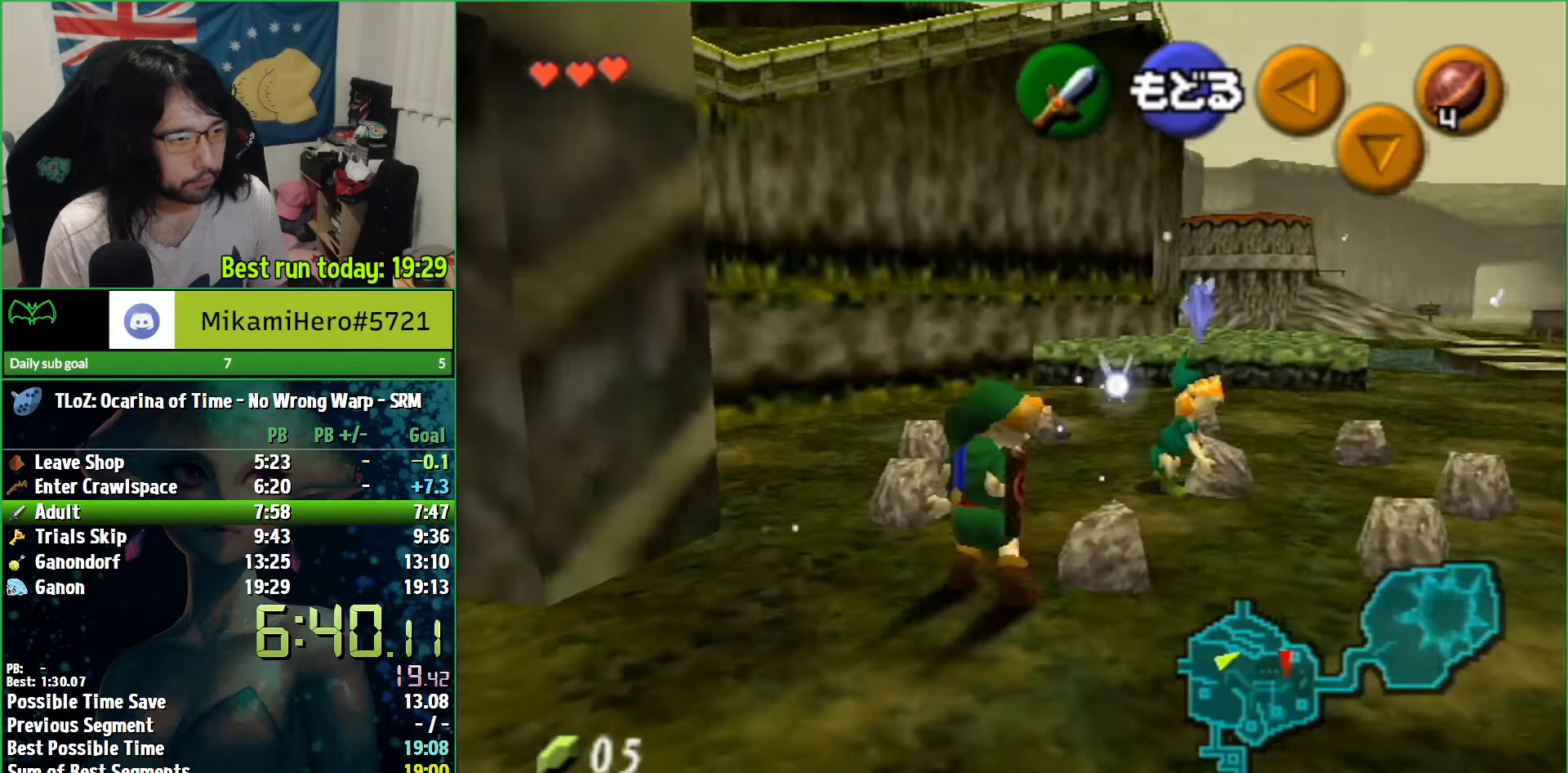
{"buttons": [], "left_stick": "up", "right_stick": "center"}
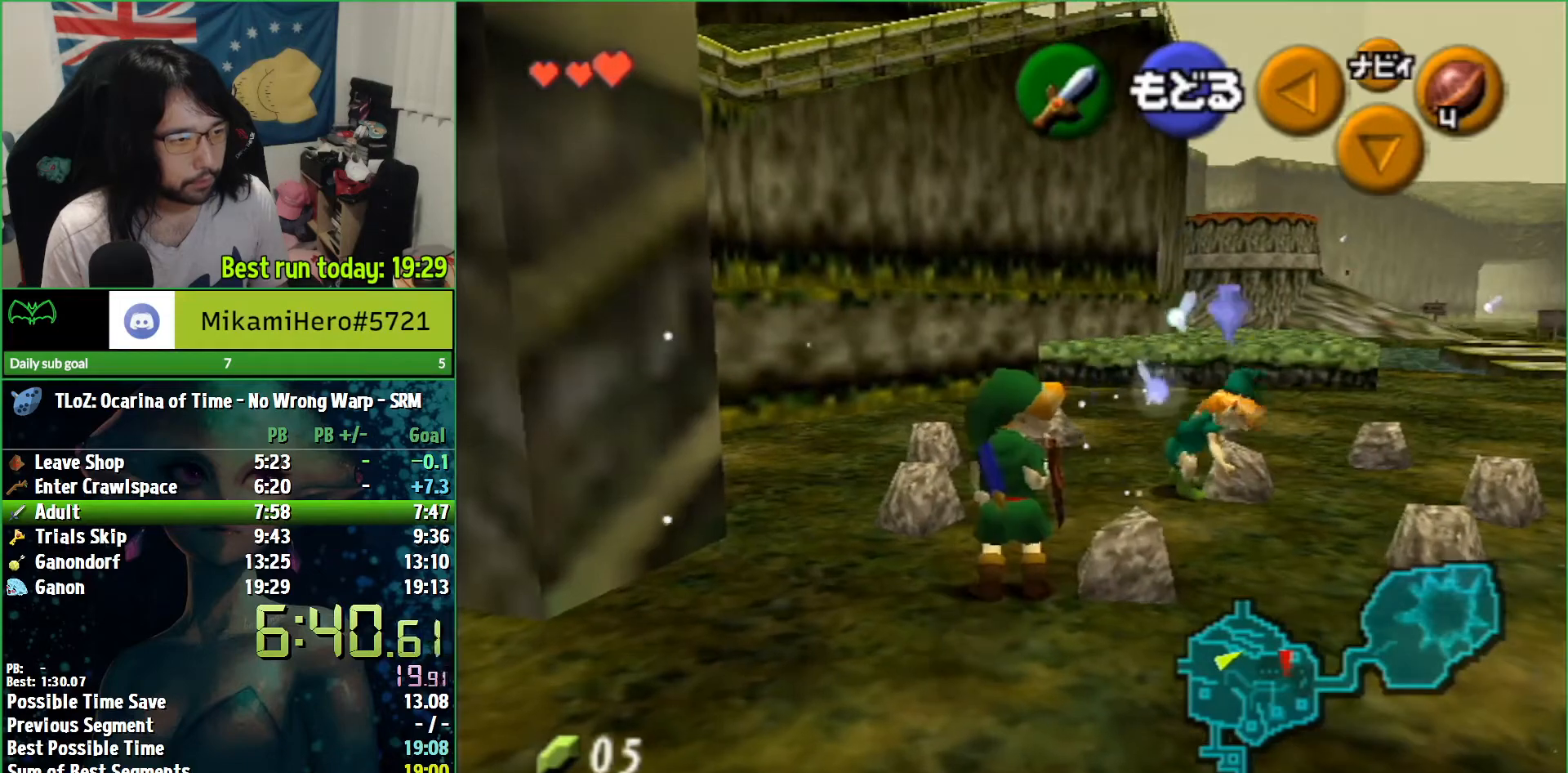
{"buttons": [], "left_stick": "center", "right_stick": "center"}
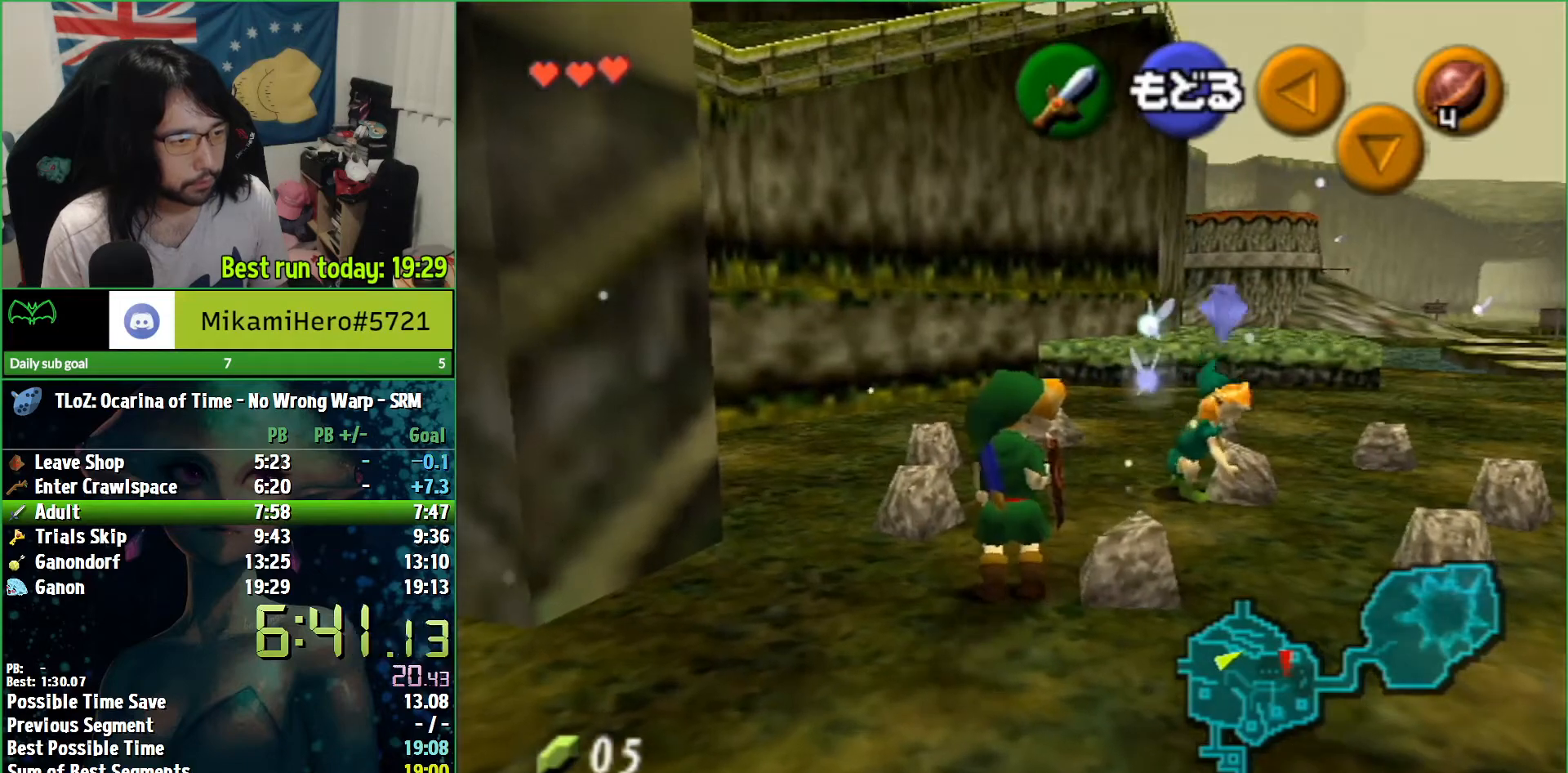
{"buttons": [], "left_stick": "center", "right_stick": "center", "events": [[33, "left_stick", "up-right"], [67, "B", "down"], [100, "B", "up"], [100, "left_stick", "center"], [167, "A", "down"], [200, "A", "up"], [267, "A", "down"], [333, "A", "up"], [367, "A", "down"], [433, "A", "up"]]}
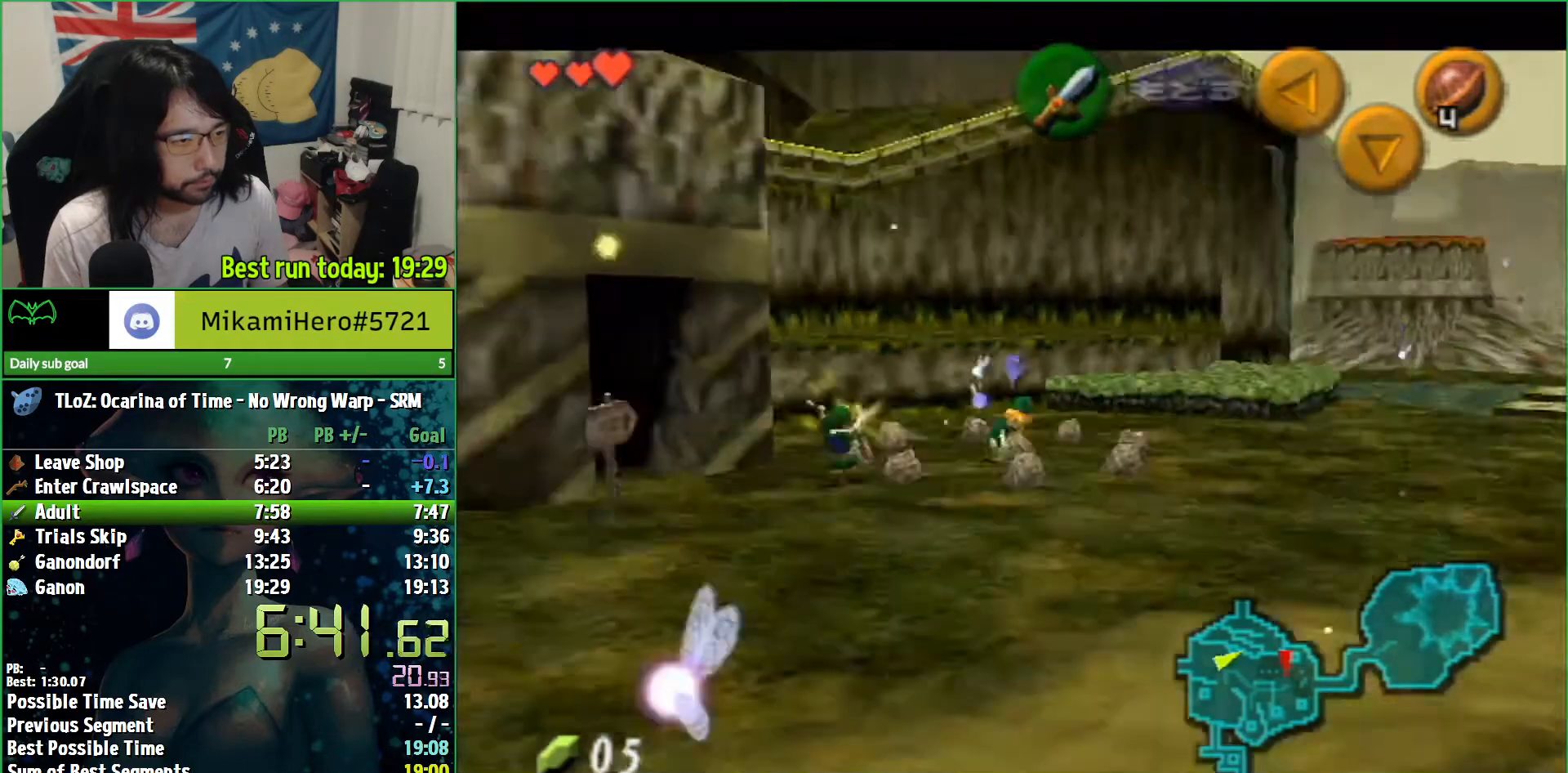
{"buttons": [], "left_stick": "center", "right_stick": "center", "events": [[33, "A", "down"], [133, "A", "up"], [200, "A", "down"], [267, "A", "up"], [333, "A", "down"], [367, "A", "up"], [433, "A", "down"], [500, "A", "up"]]}
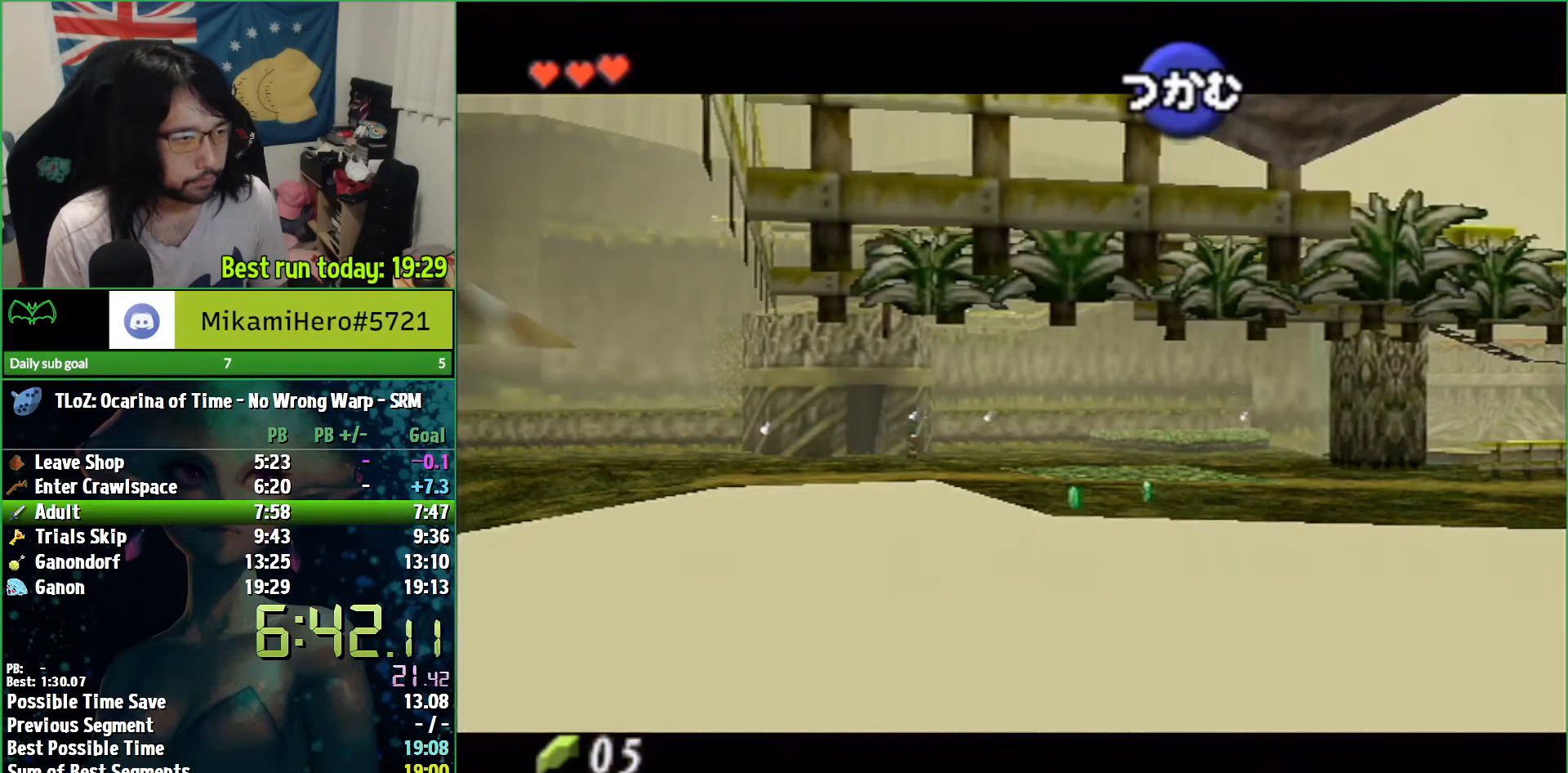
{"buttons": [], "left_stick": "center", "right_stick": "center", "events": [[67, "A", "down"], [100, "A", "up"], [133, "A", "down"], [200, "A", "up"]]}
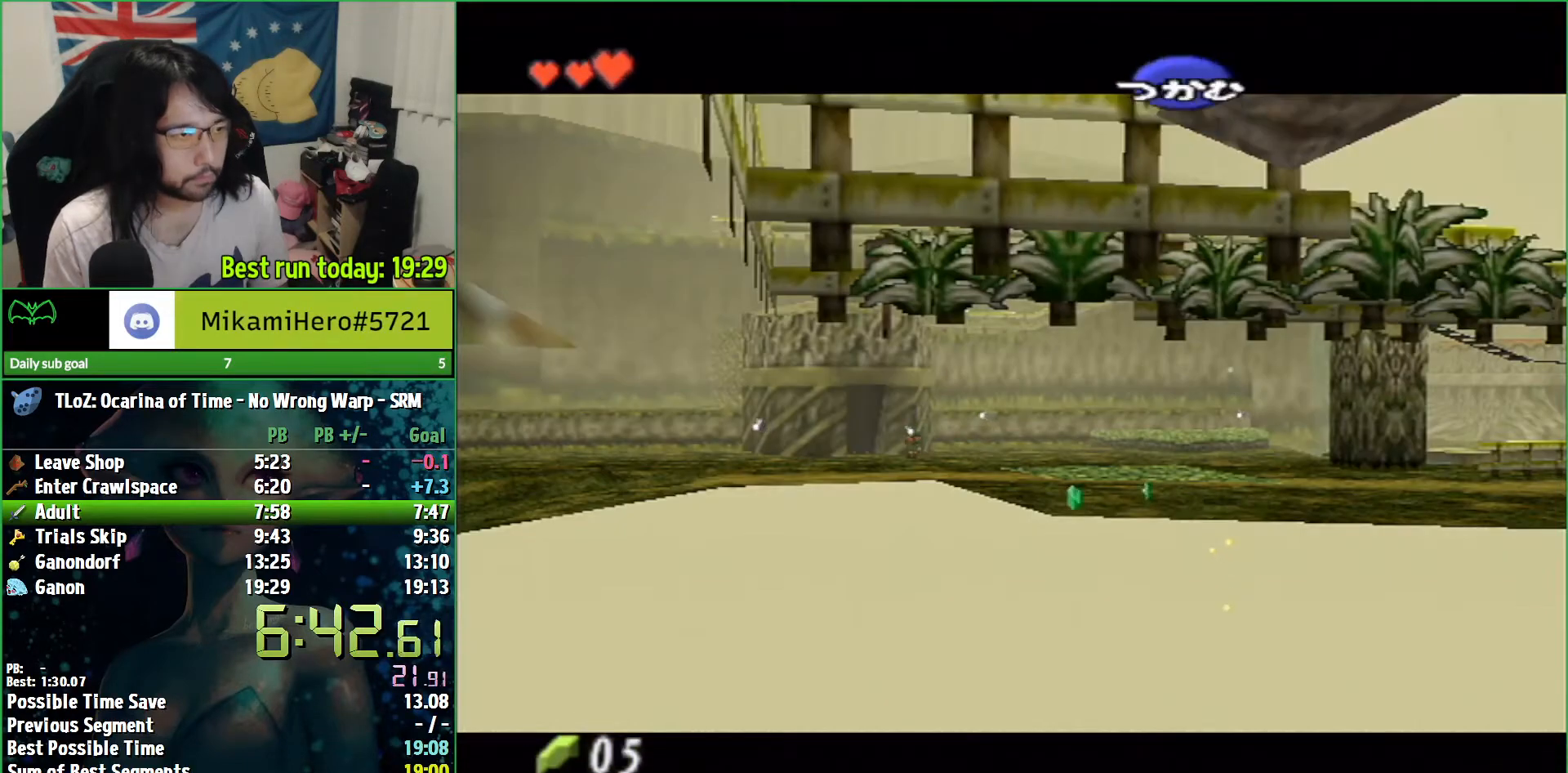
{"buttons": [], "left_stick": "right", "right_stick": "center", "events": [[67, "left_stick", "right"]]}
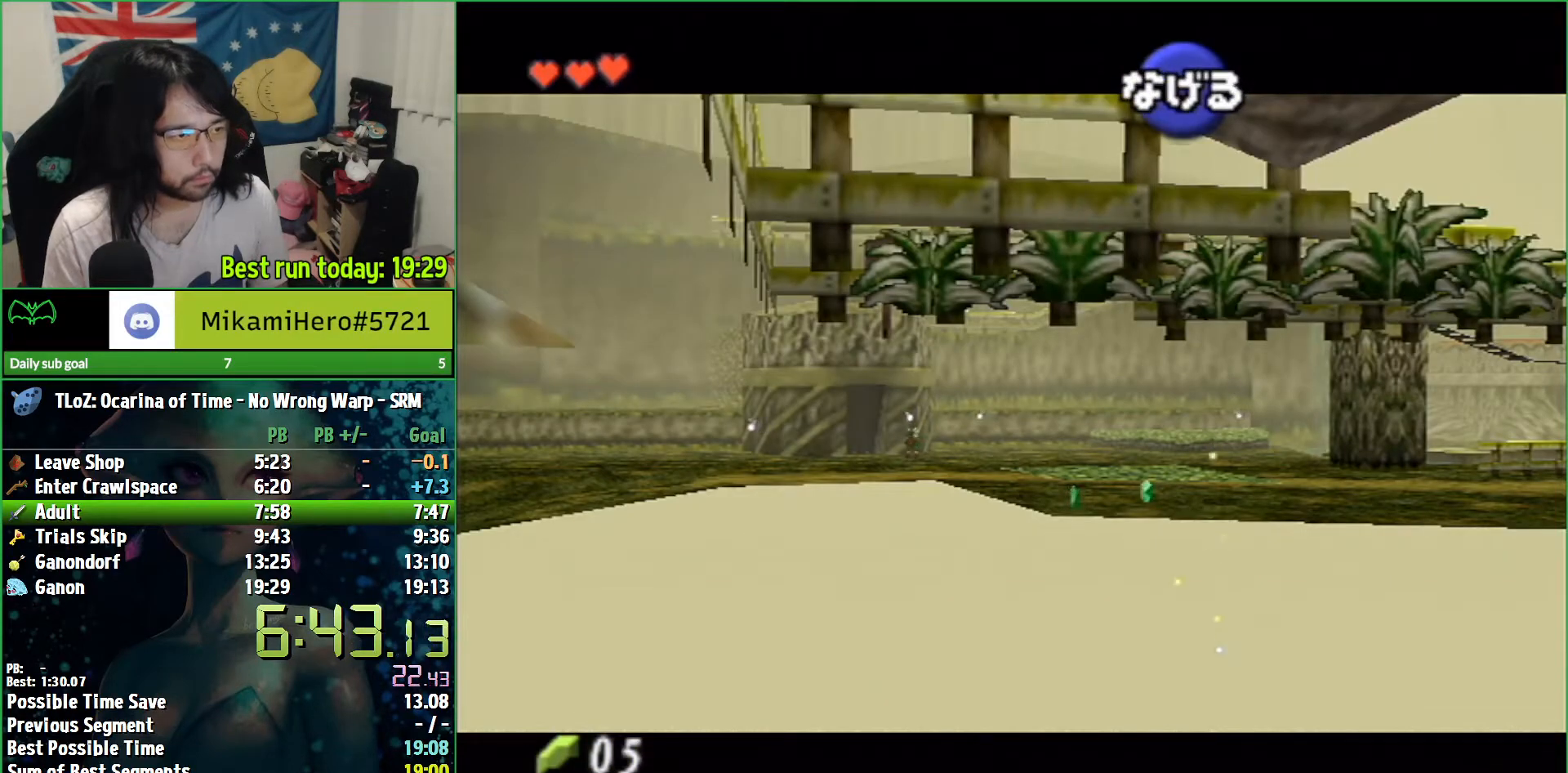
{"buttons": [], "left_stick": "right", "right_stick": "center", "events": []}
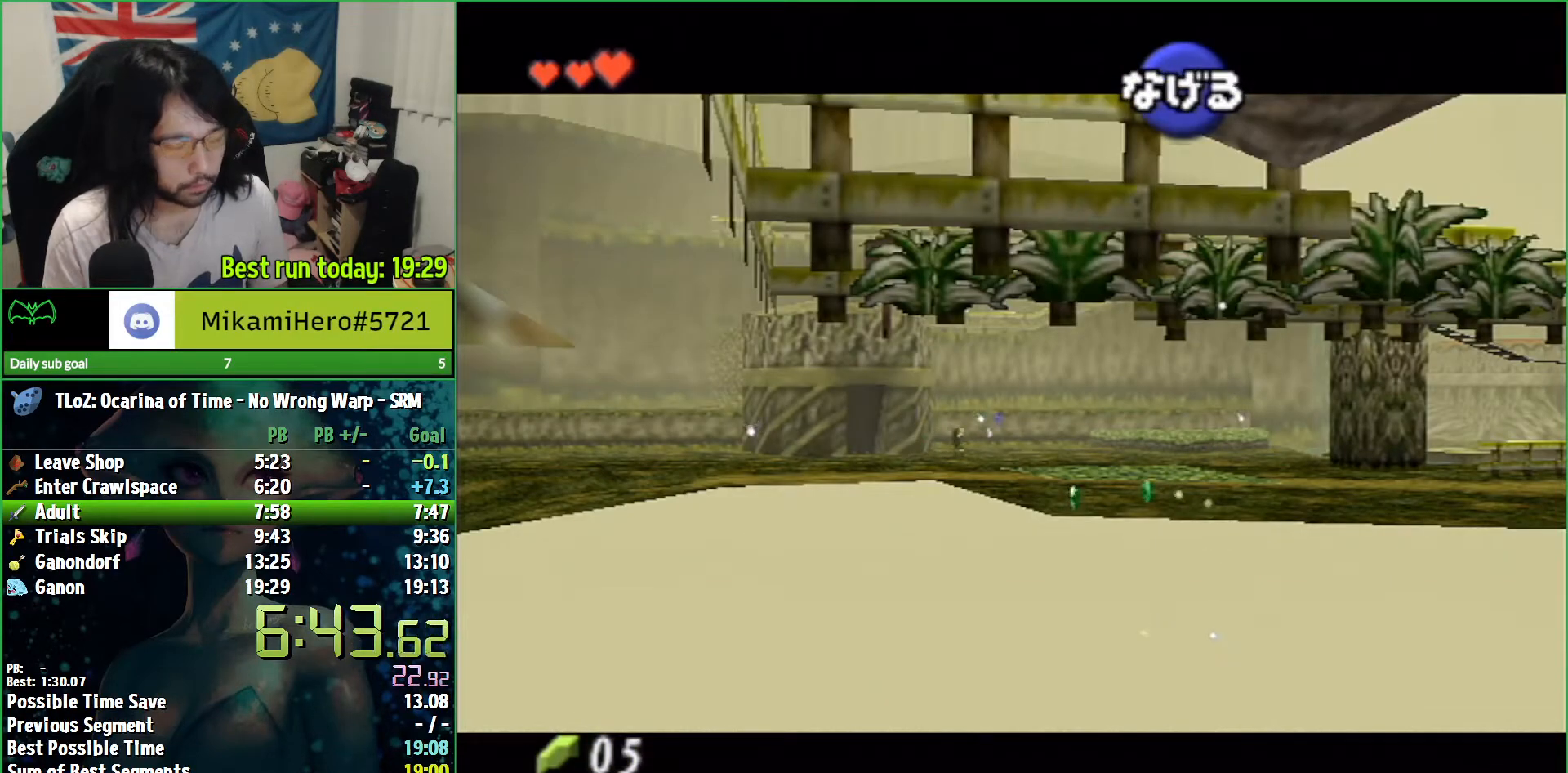
{"buttons": [], "left_stick": "right", "right_stick": "center", "events": []}
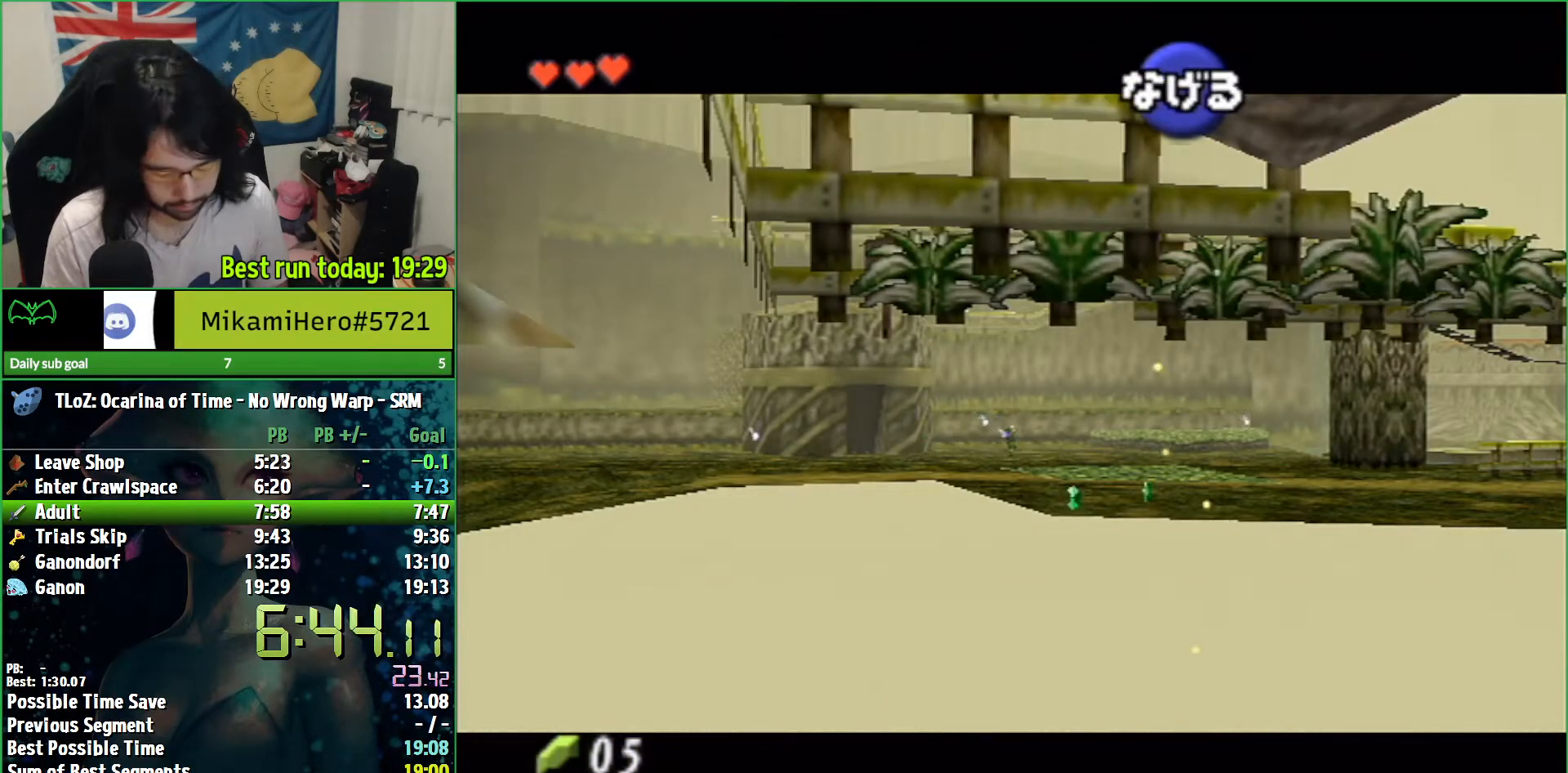
{"buttons": [], "left_stick": "right", "right_stick": "center", "events": []}
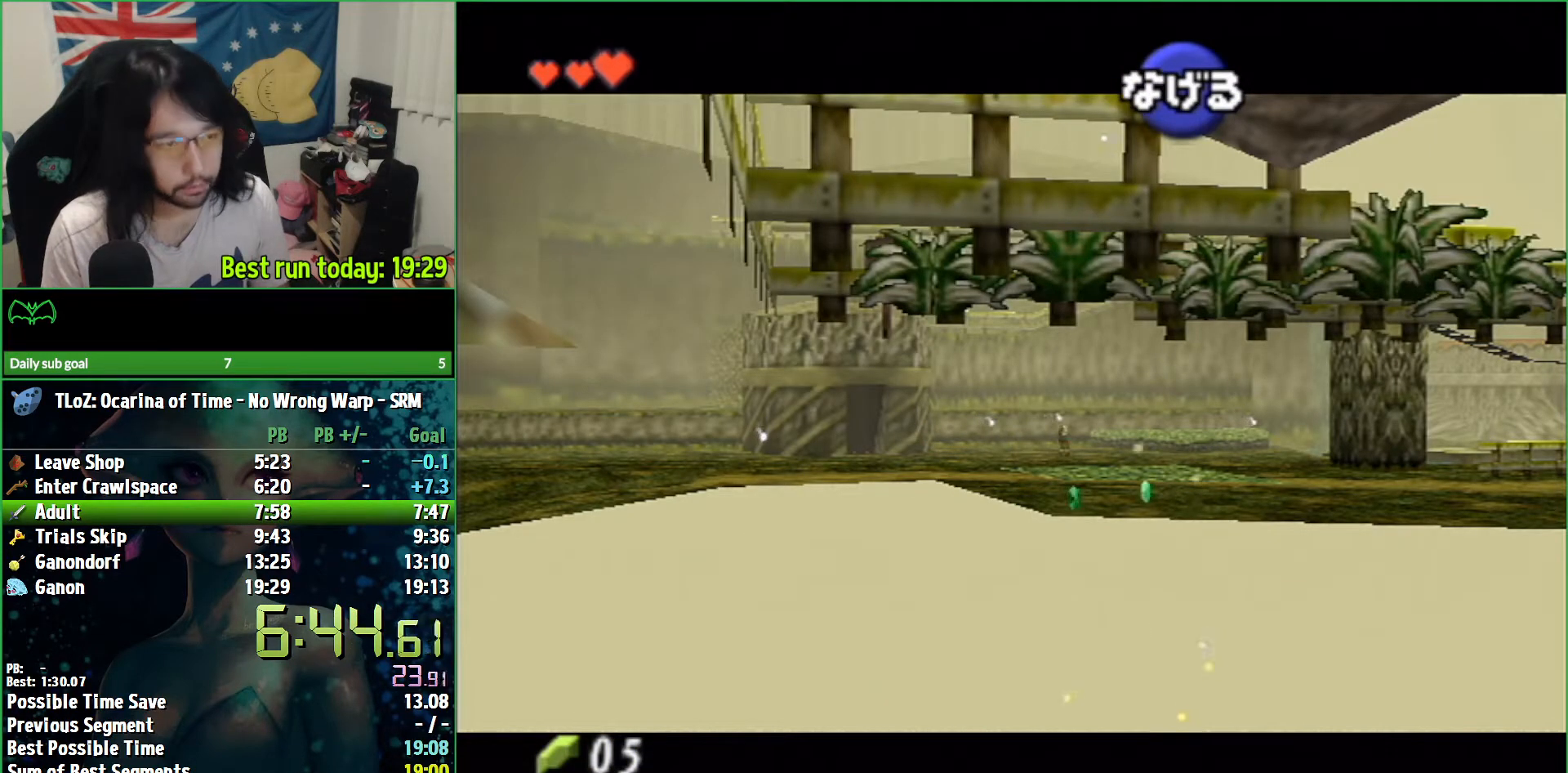
{"buttons": [], "left_stick": "down-right", "right_stick": "center", "events": [[133, "left_stick", "down-right"]]}
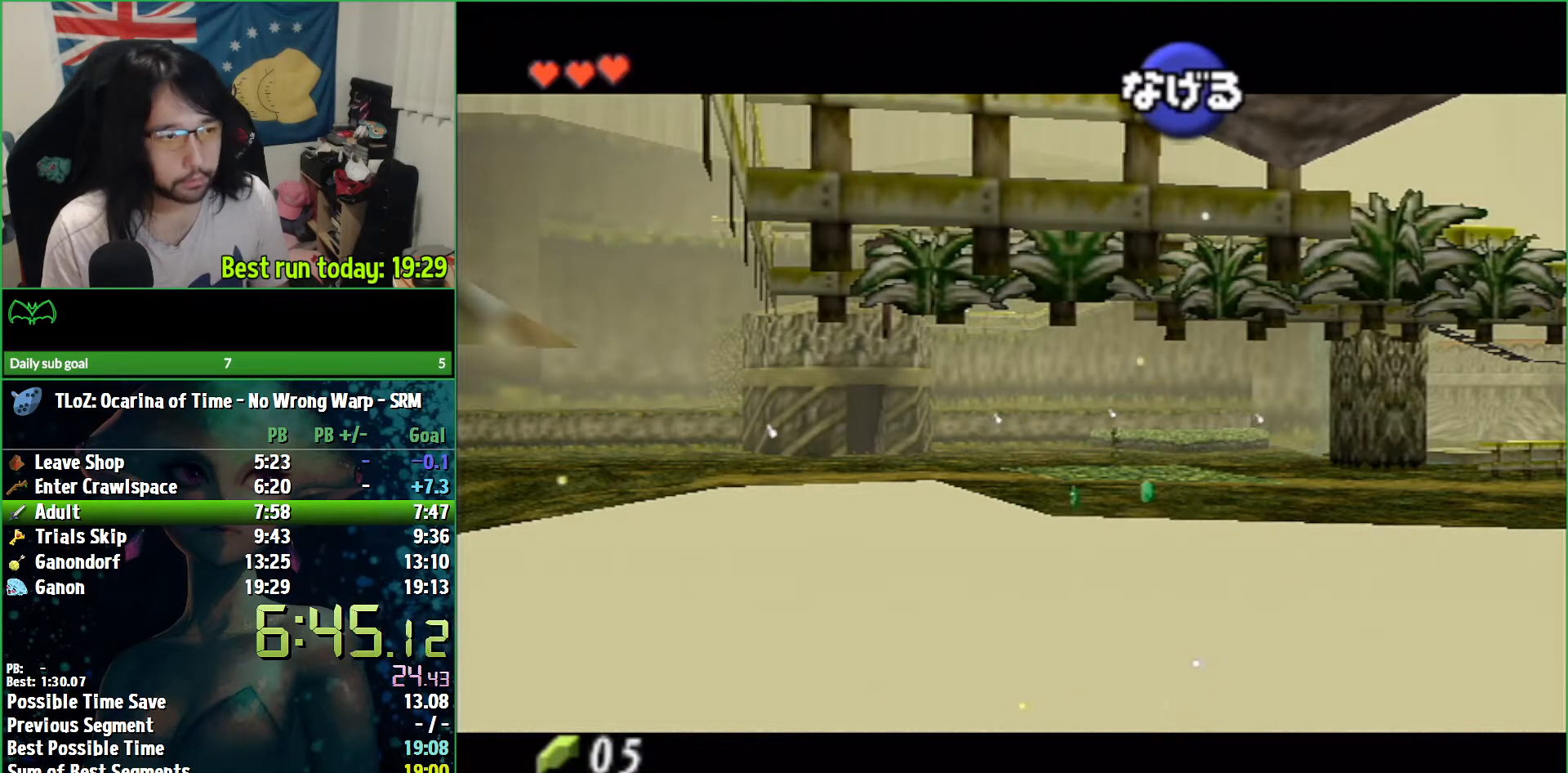
{"buttons": [], "left_stick": "right", "right_stick": "center", "events": [[267, "left_stick", "right"]]}
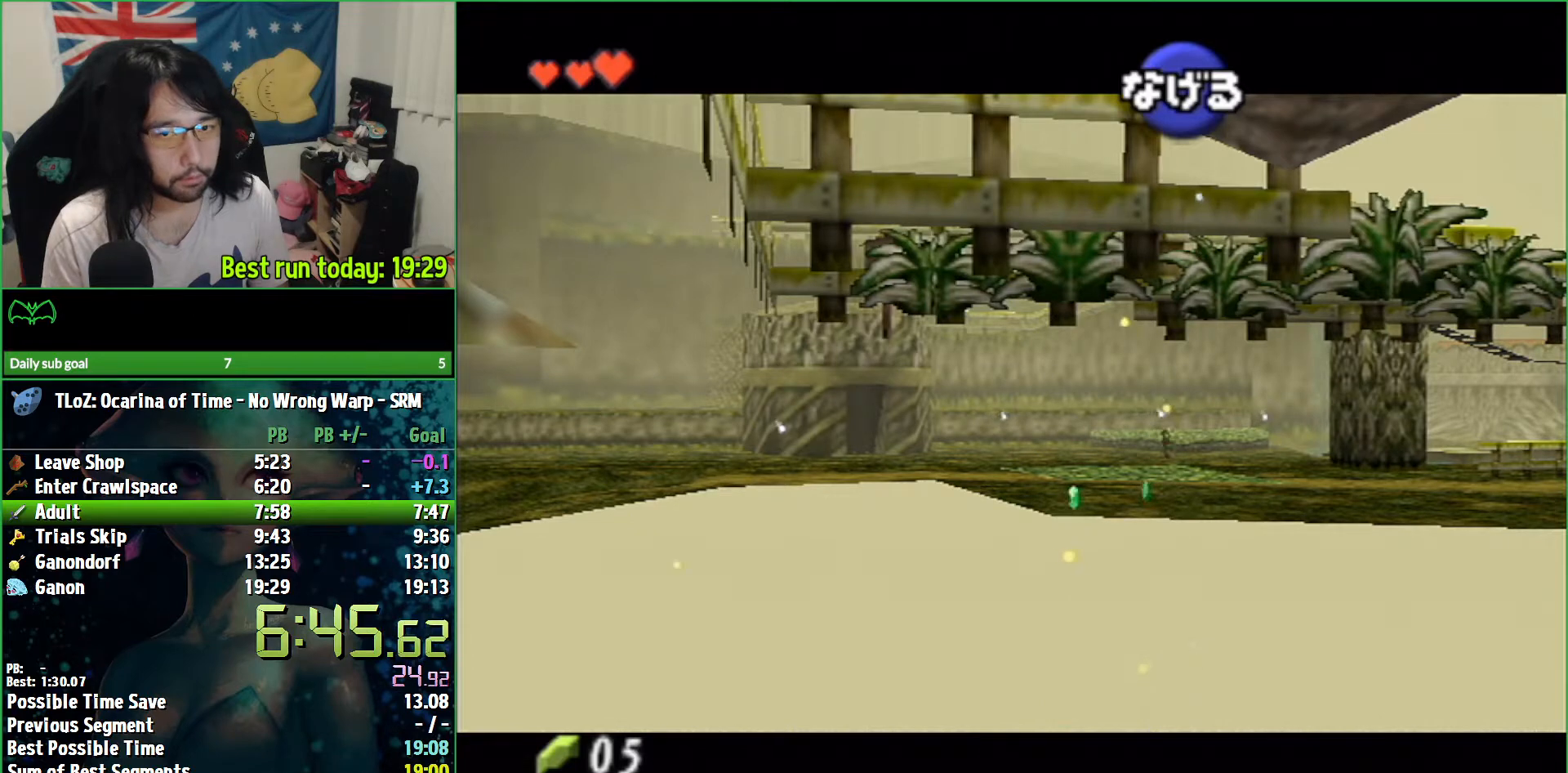
{"buttons": [], "left_stick": "right", "right_stick": "center", "events": []}
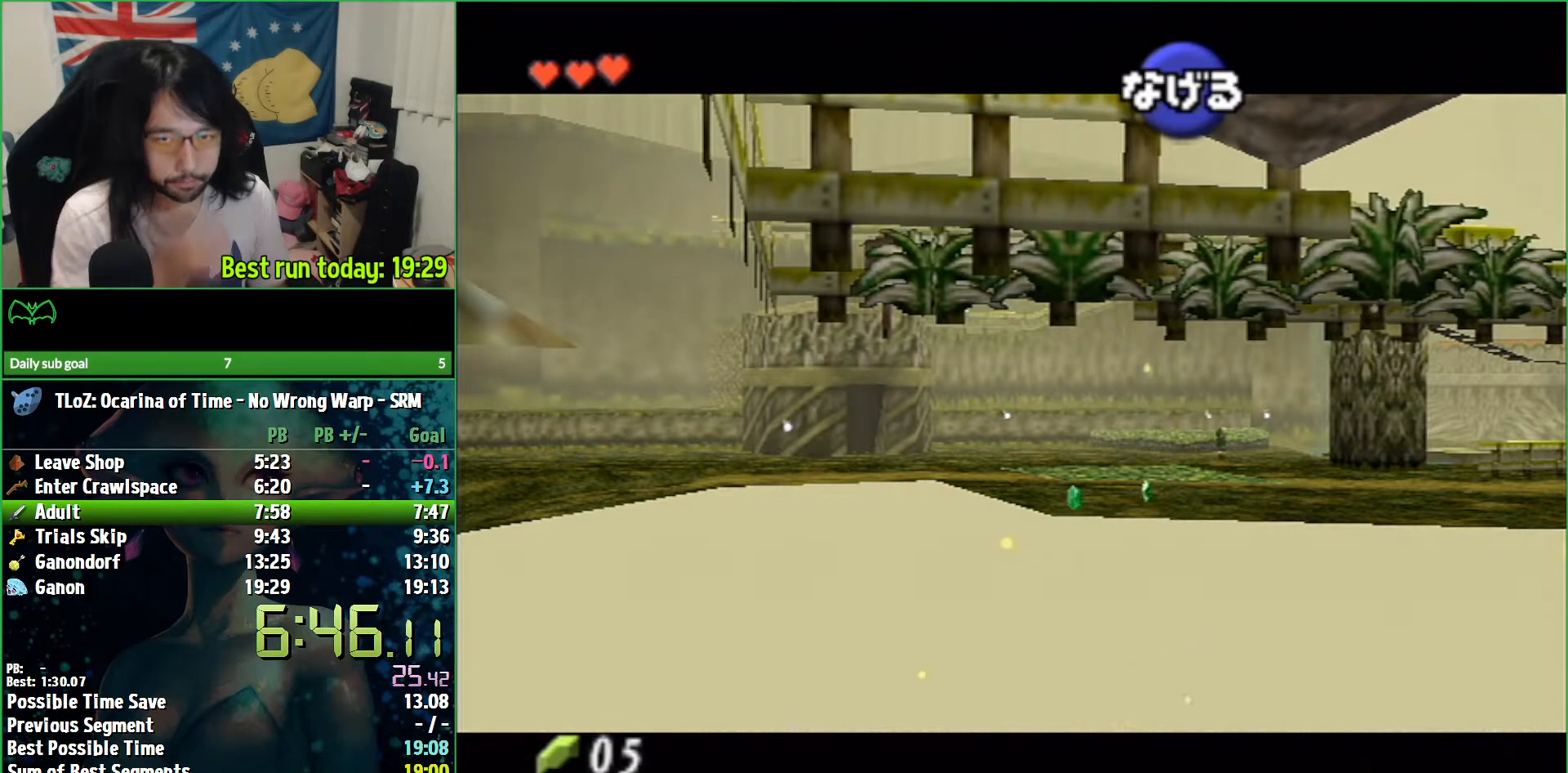
{"buttons": [], "left_stick": "right", "right_stick": "center", "events": []}
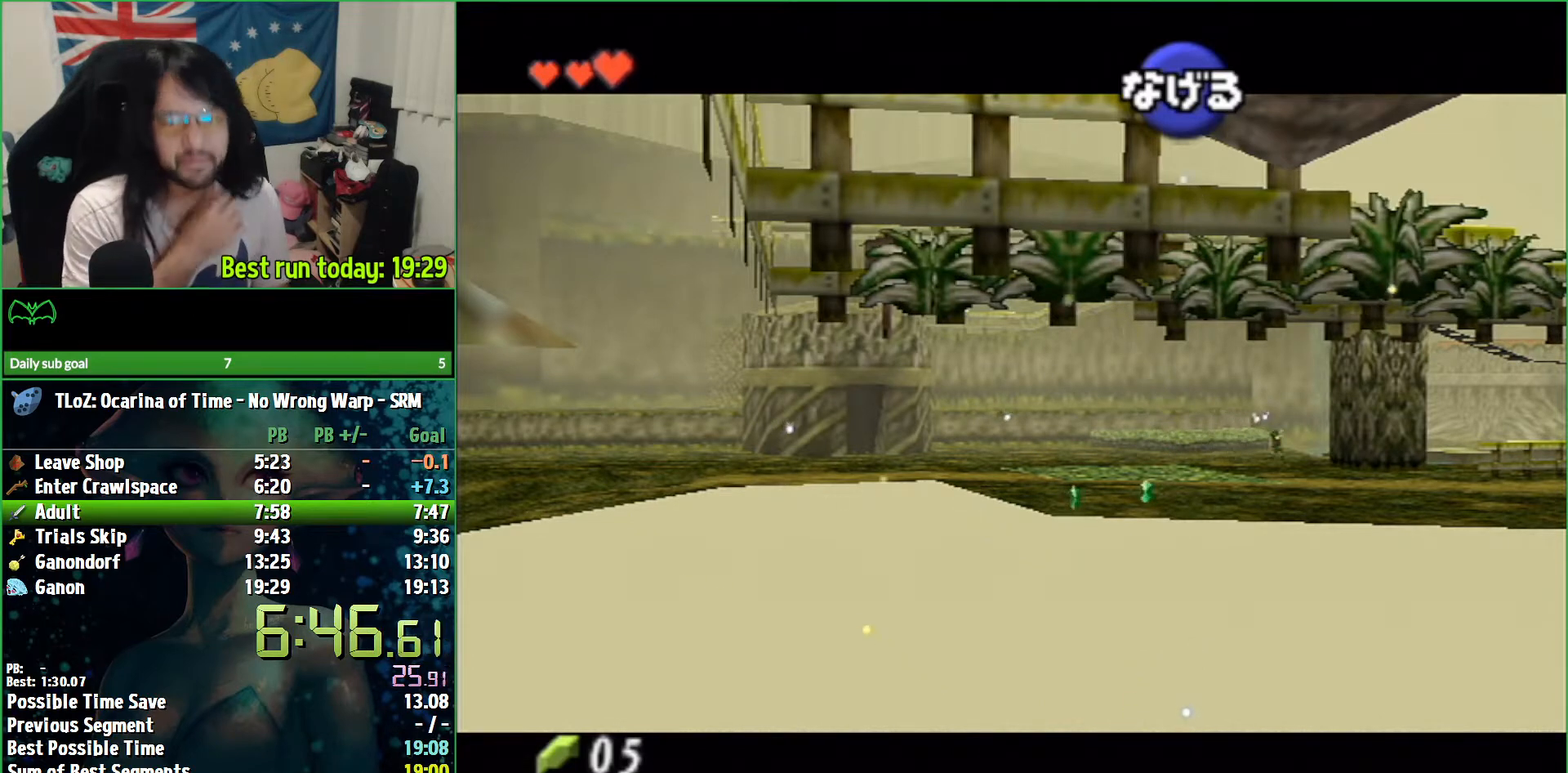
{"buttons": [], "left_stick": "right", "right_stick": "center", "events": []}
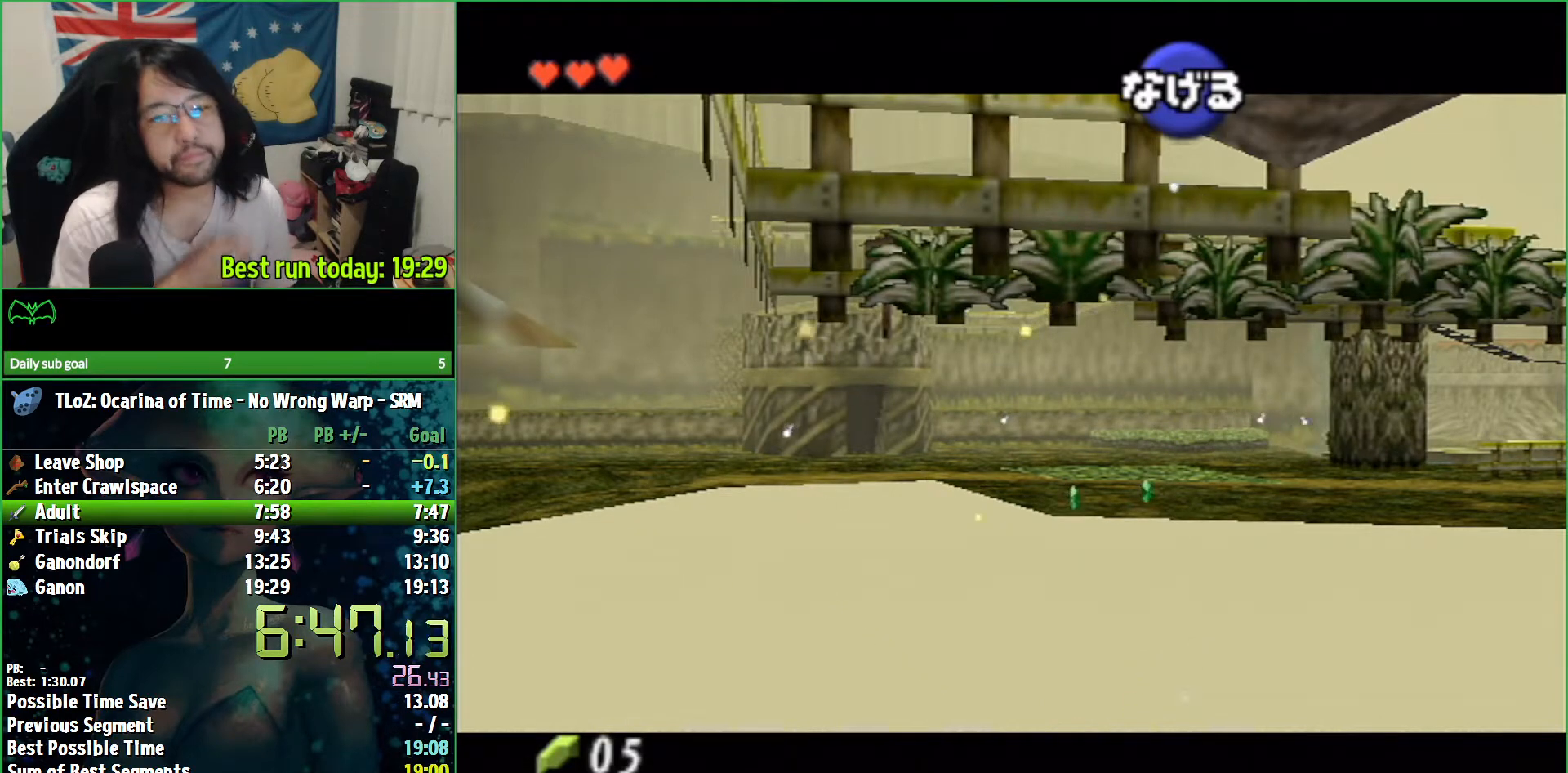
{"buttons": [], "left_stick": "right", "right_stick": "center", "events": []}
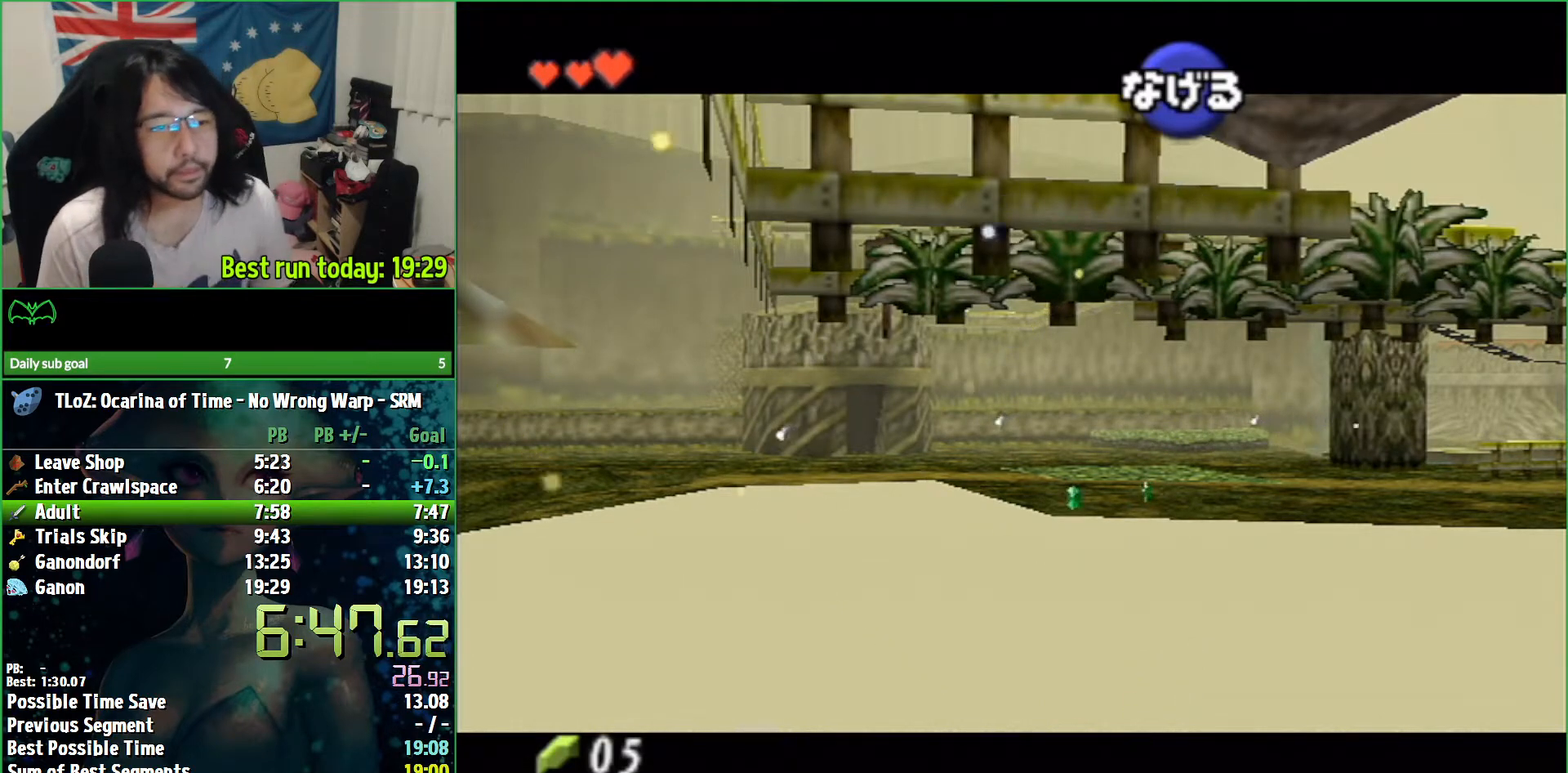
{"buttons": [], "left_stick": "right", "right_stick": "center", "events": []}
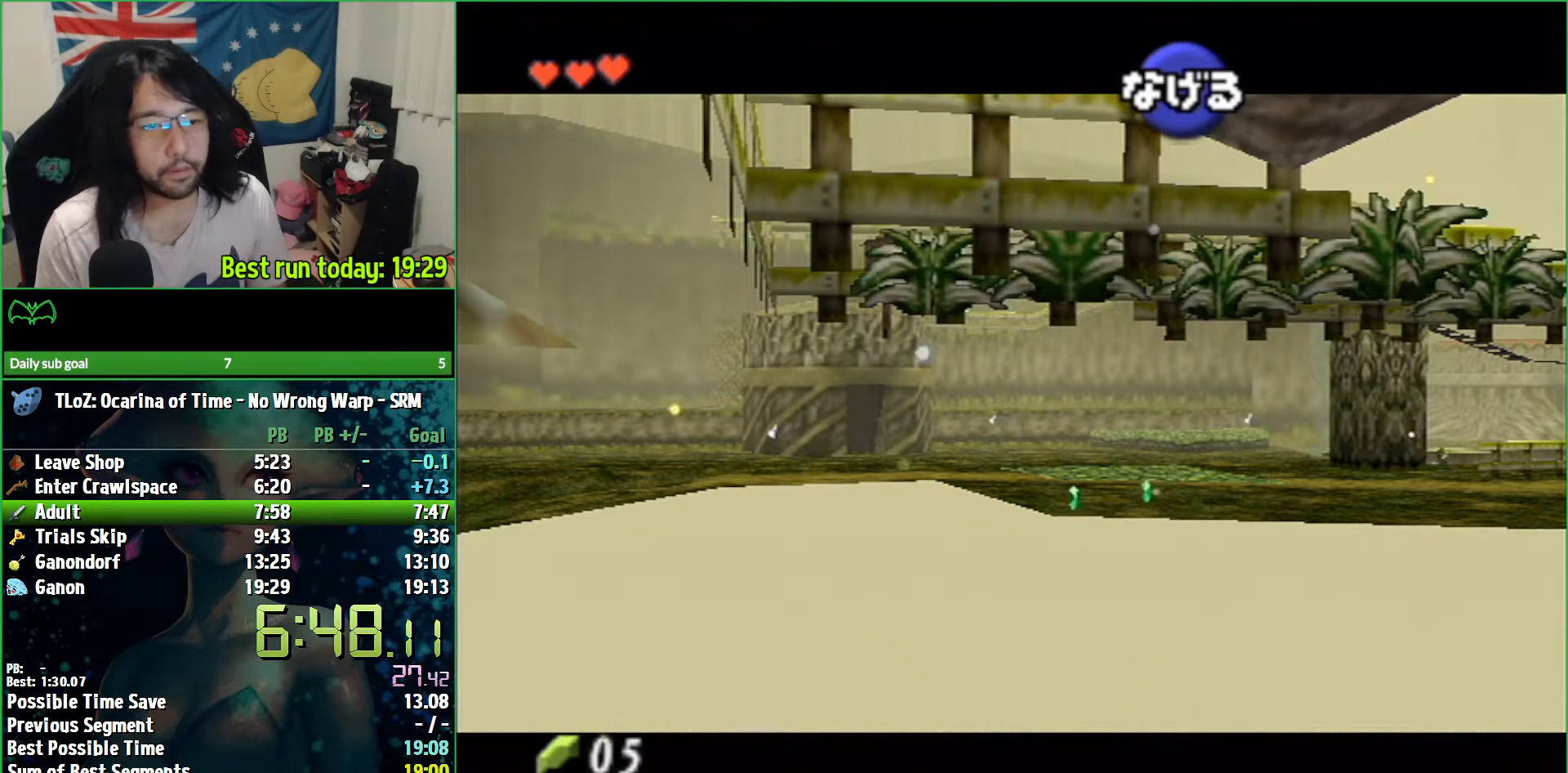
{"buttons": [], "left_stick": "right", "right_stick": "center", "events": []}
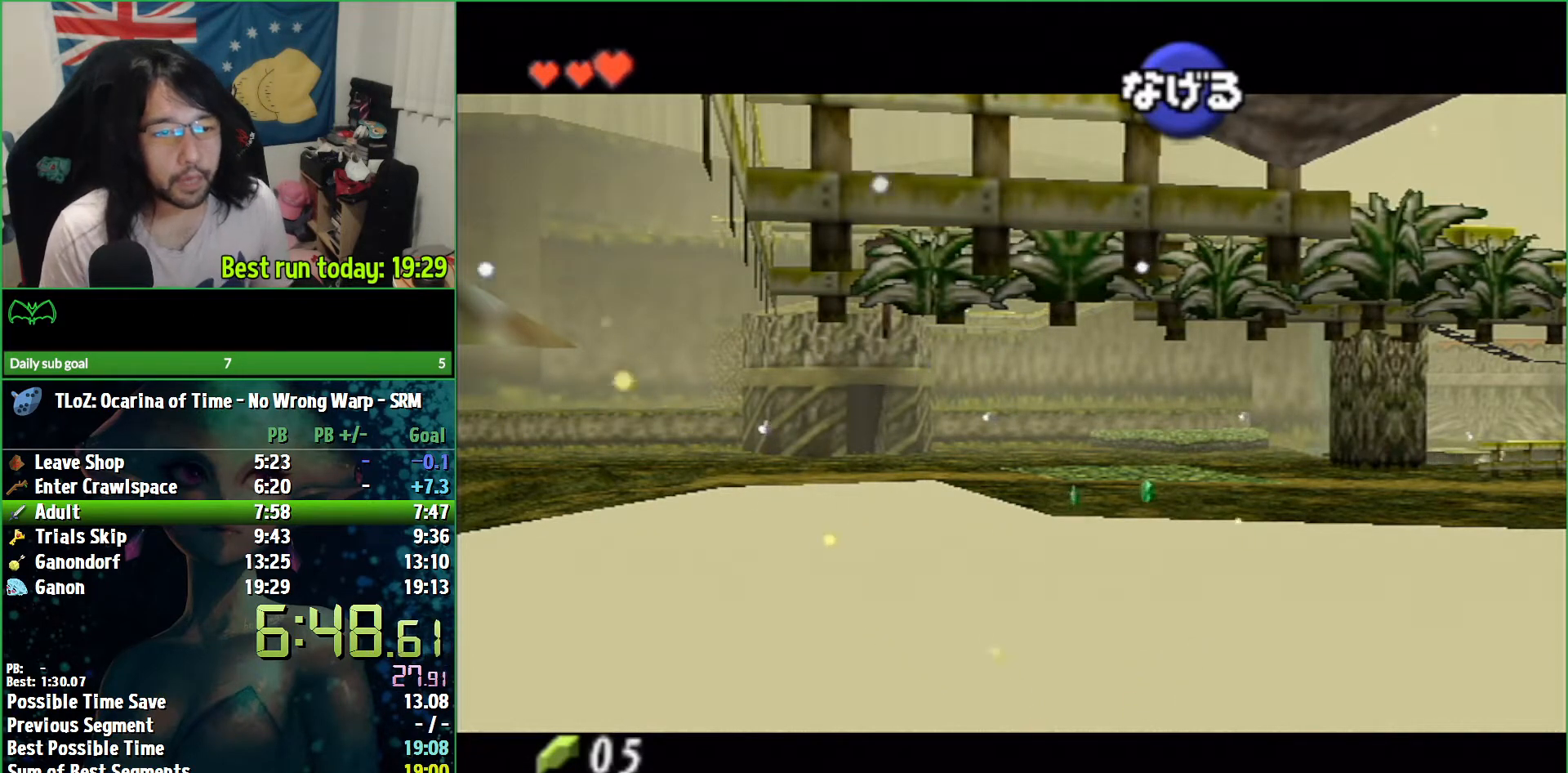
{"buttons": [], "left_stick": "right", "right_stick": "center", "events": []}
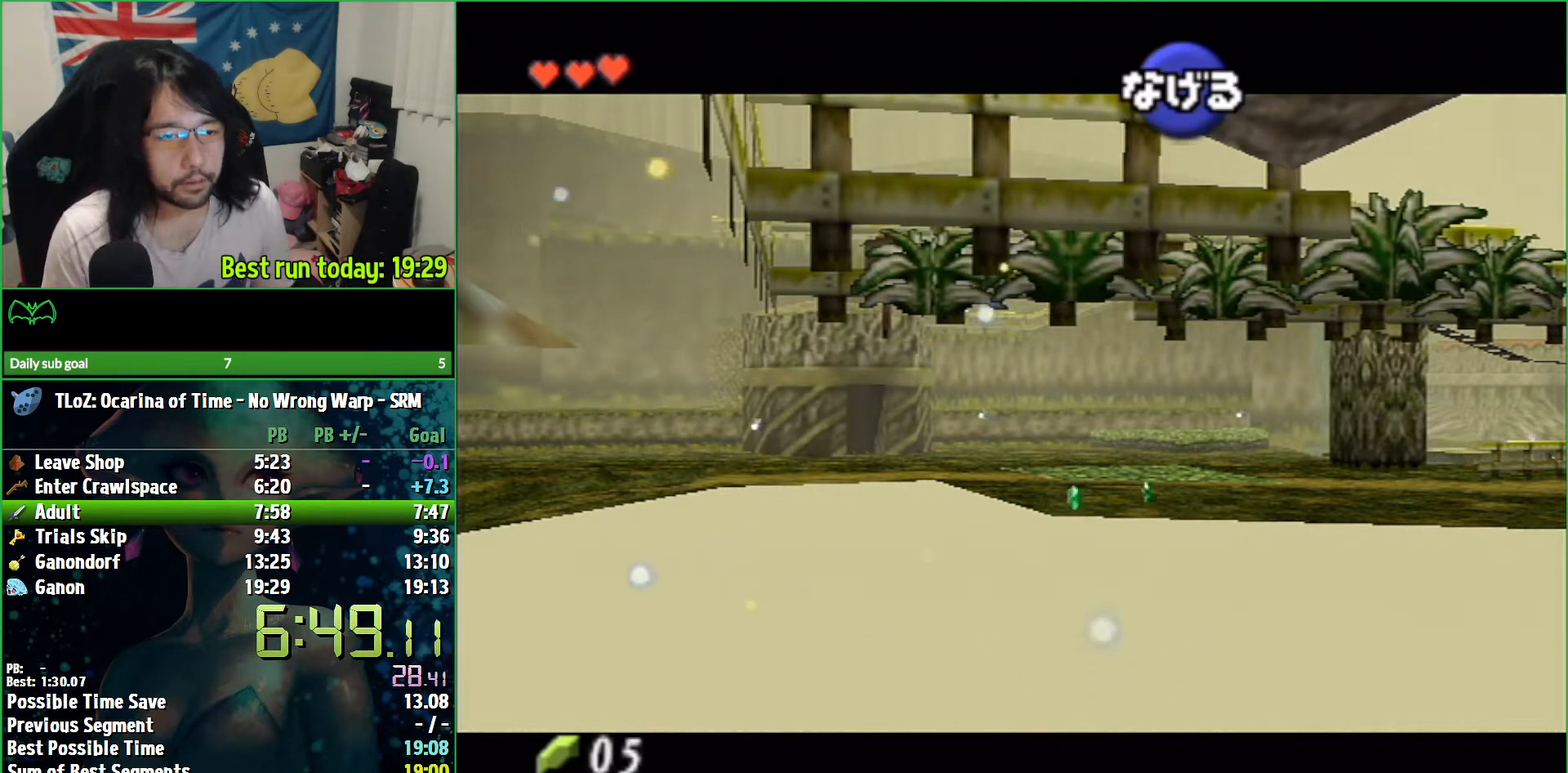
{"buttons": [], "left_stick": "right", "right_stick": "center", "events": []}
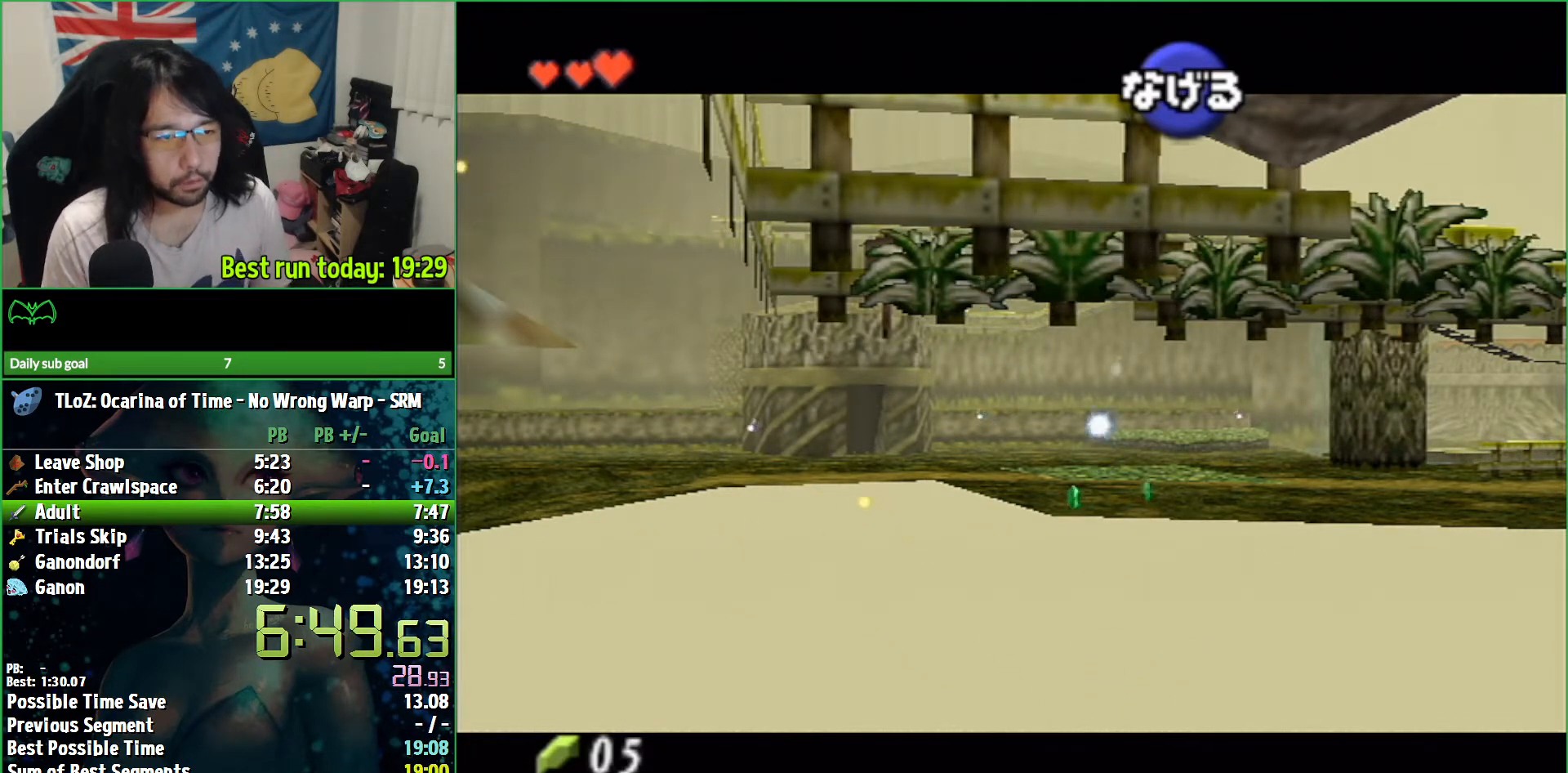
{"buttons": [], "left_stick": "right", "right_stick": "center", "events": []}
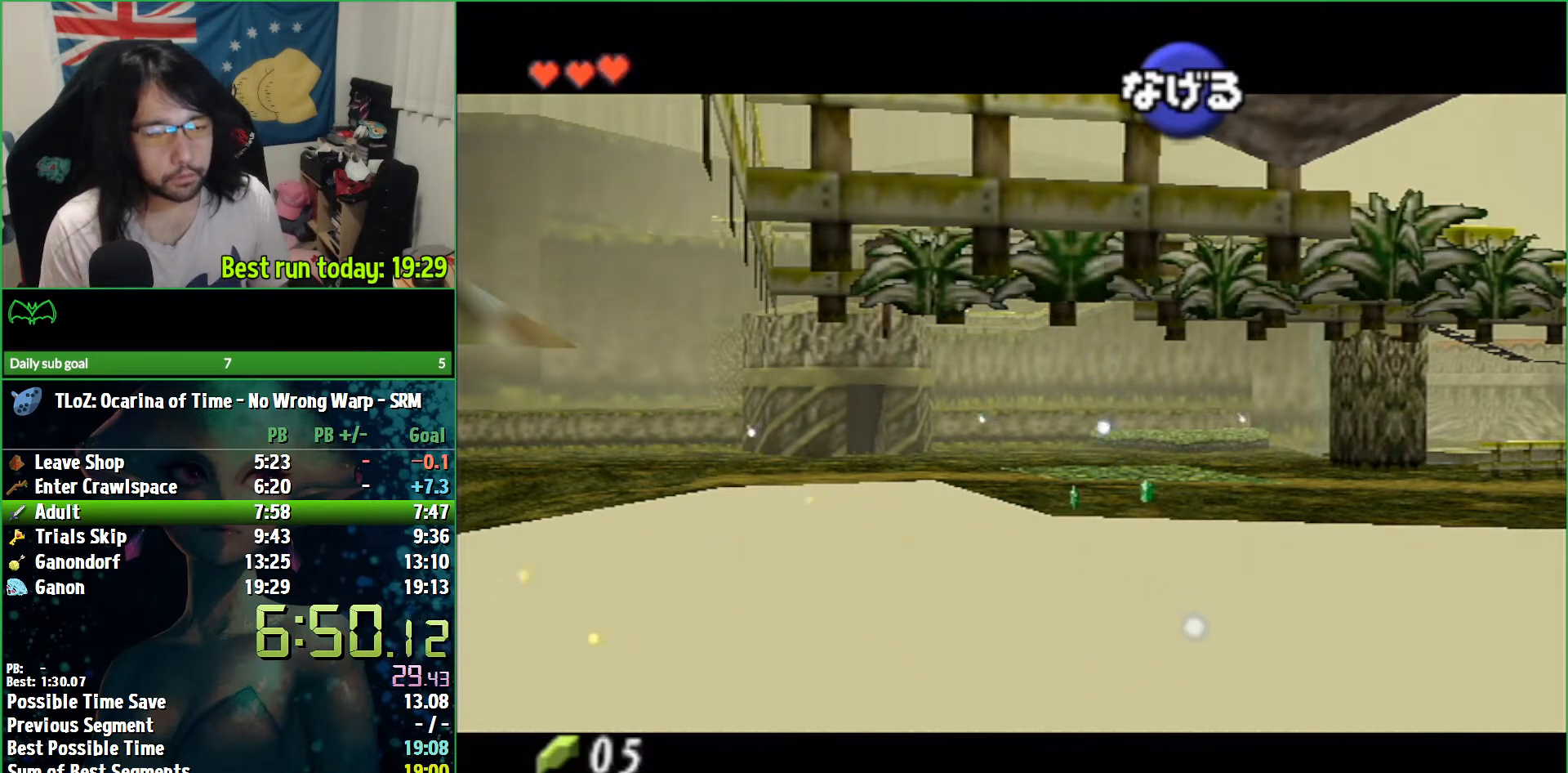
{"buttons": [], "left_stick": "right", "right_stick": "center", "events": []}
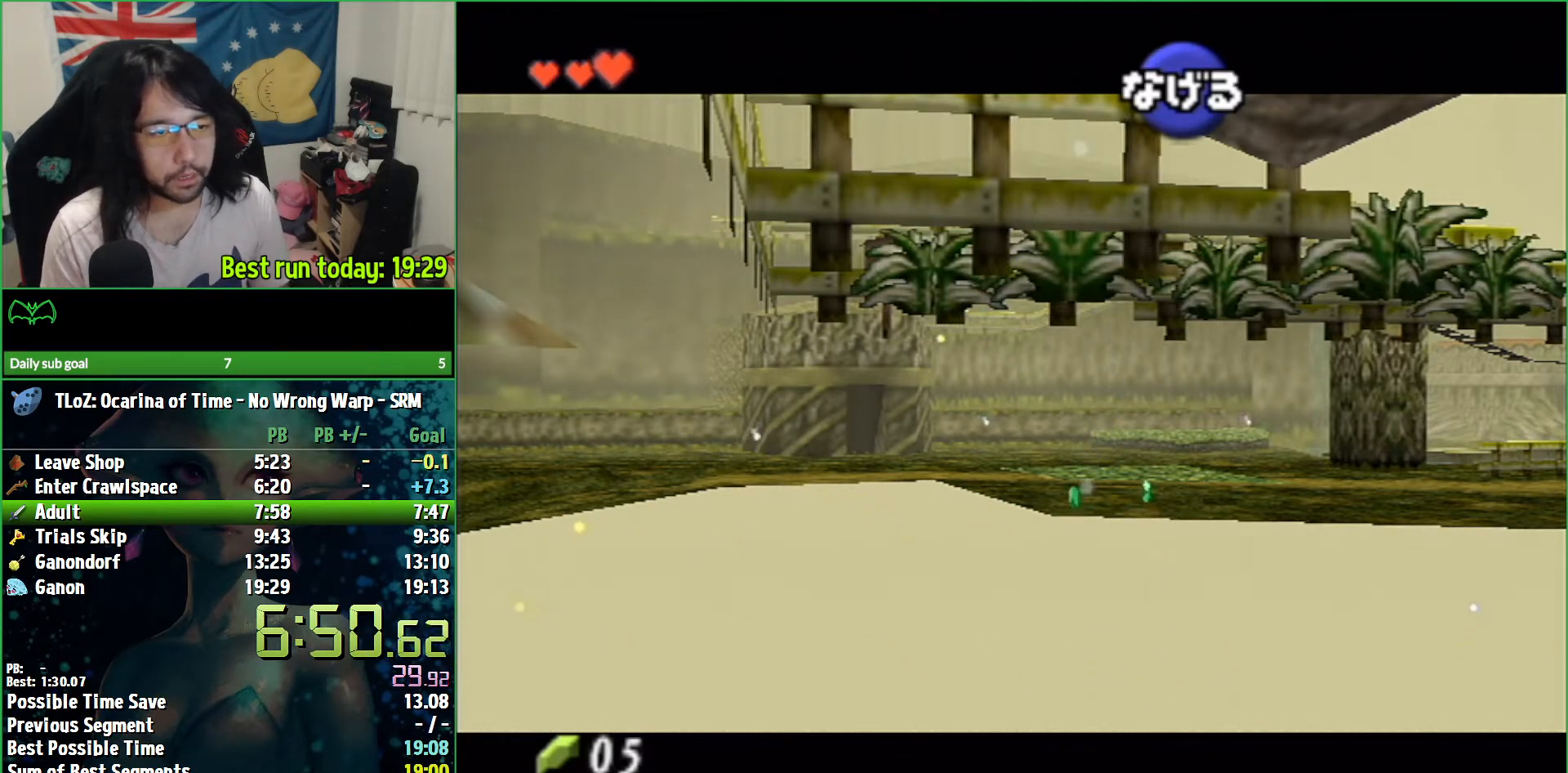
{"buttons": [], "left_stick": "right", "right_stick": "center", "events": []}
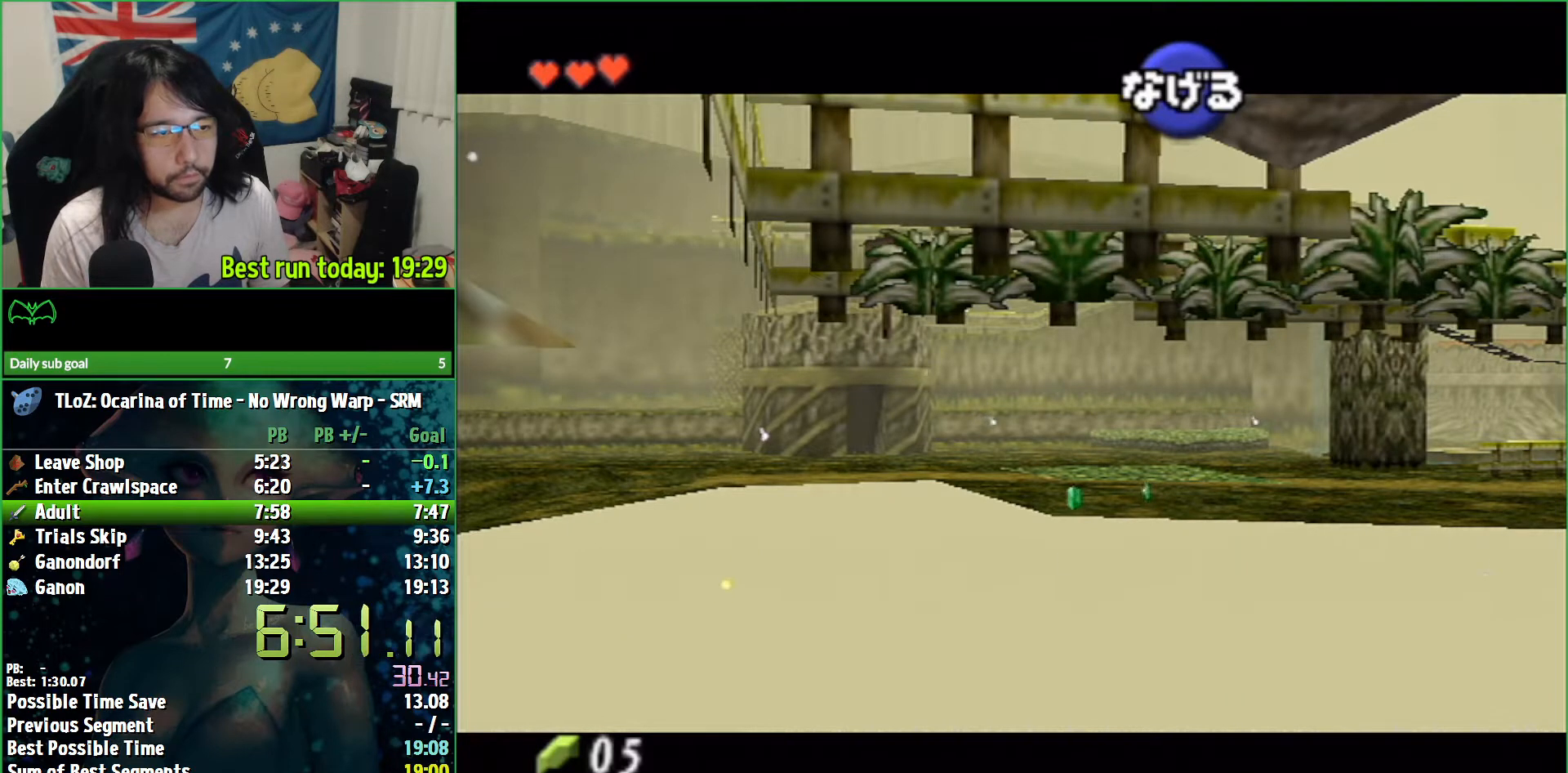
{"buttons": [], "left_stick": "right", "right_stick": "center", "events": []}